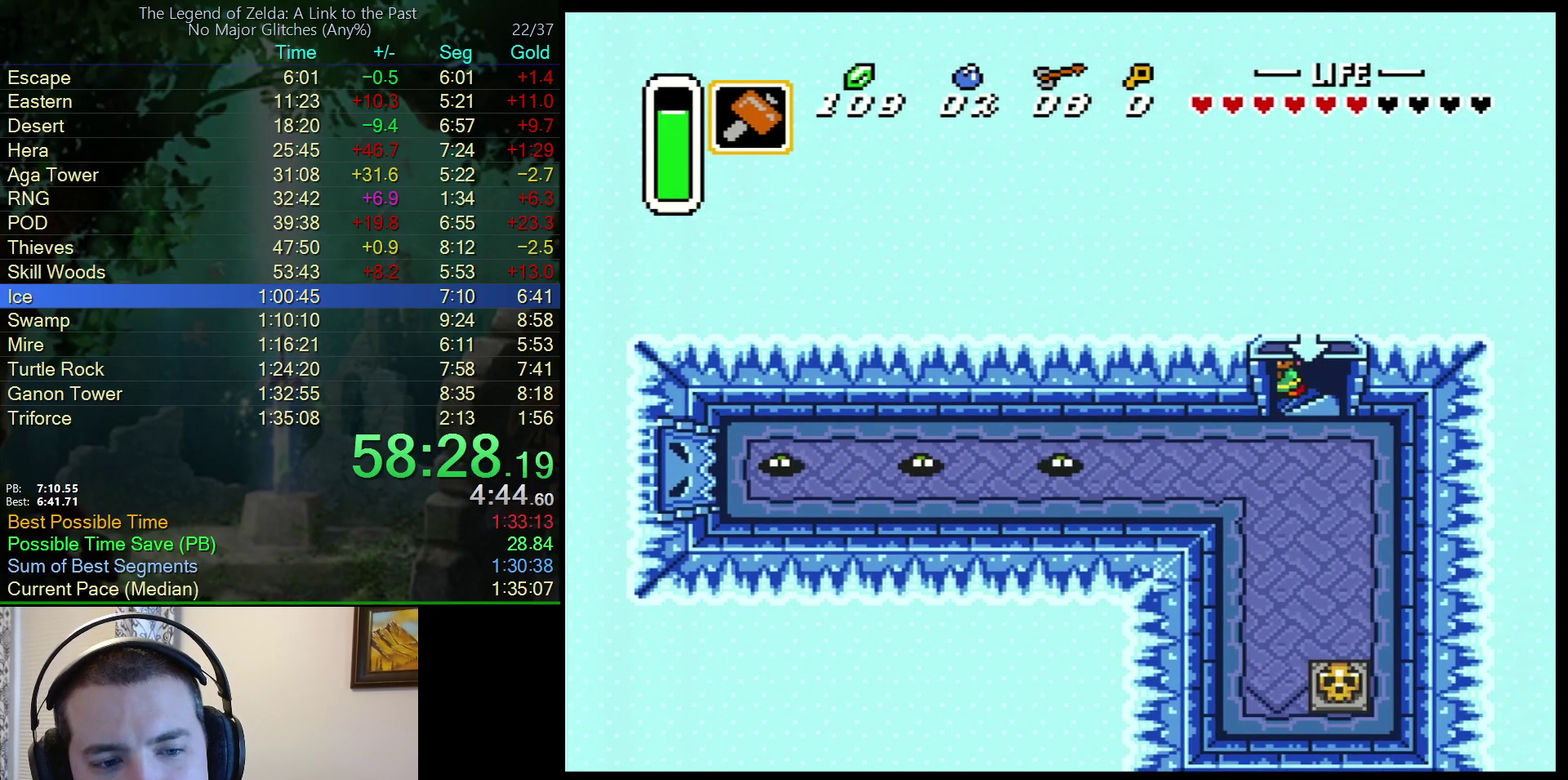
Gameplay with a controller (Nintendo layout); each line is a JSON object with the inputs held at the frame after it. "events" lists button and stick changes between this image and that frame as [ms after this image, input, new state], when the widget could be followed in between. Not read: L3 R3.
{"buttons": [], "events": []}
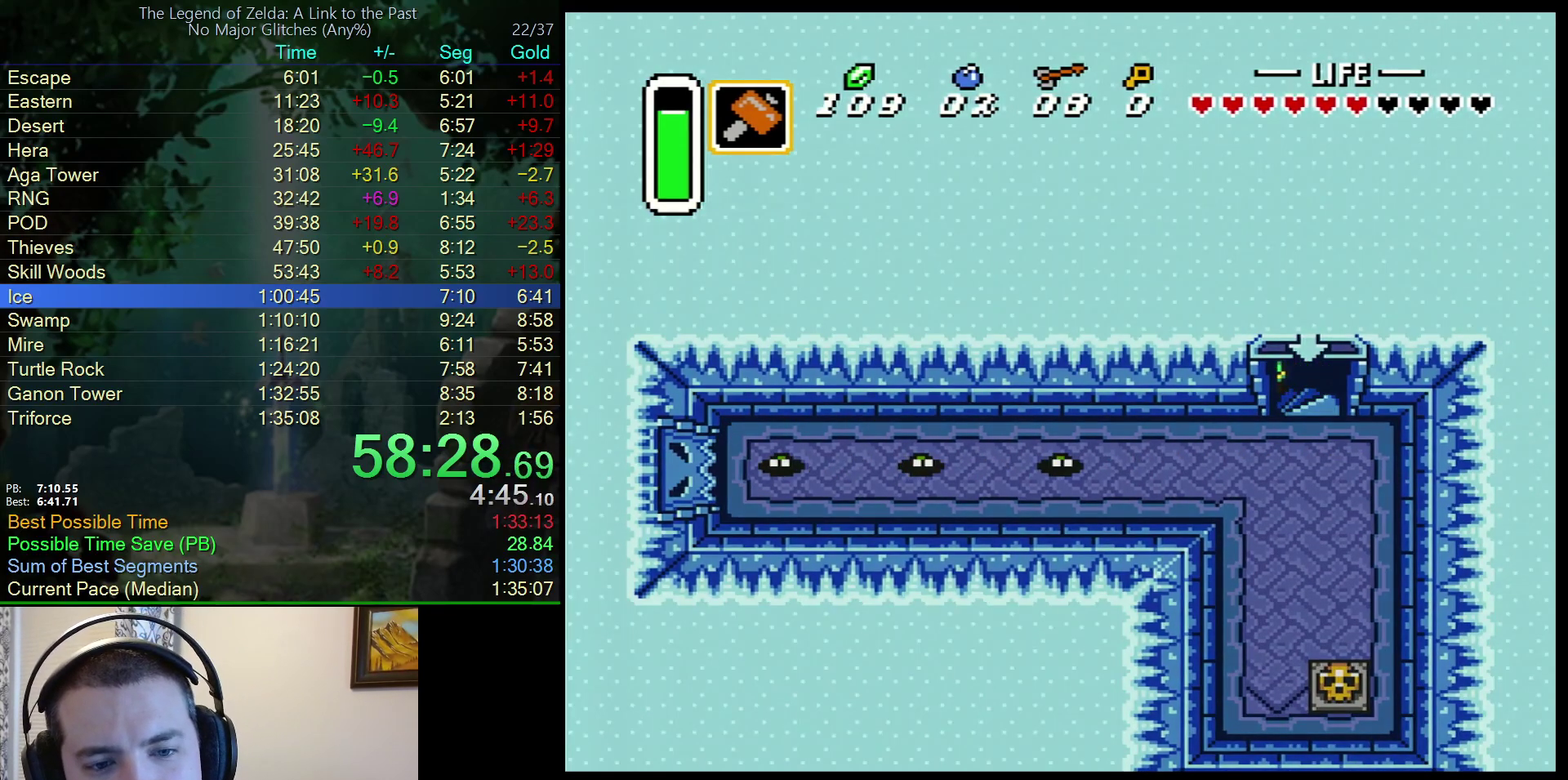
{"buttons": [], "events": []}
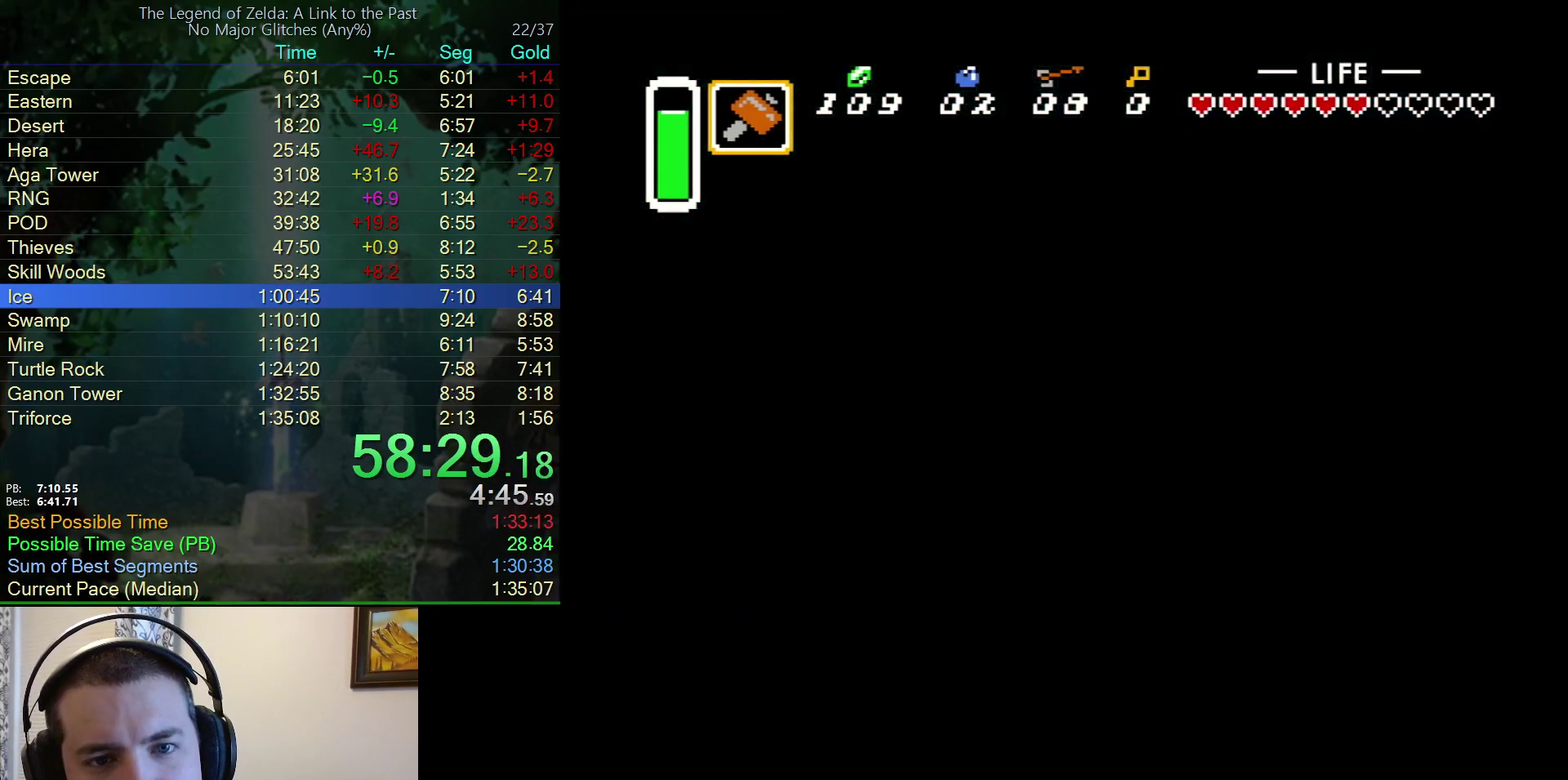
{"buttons": [], "events": []}
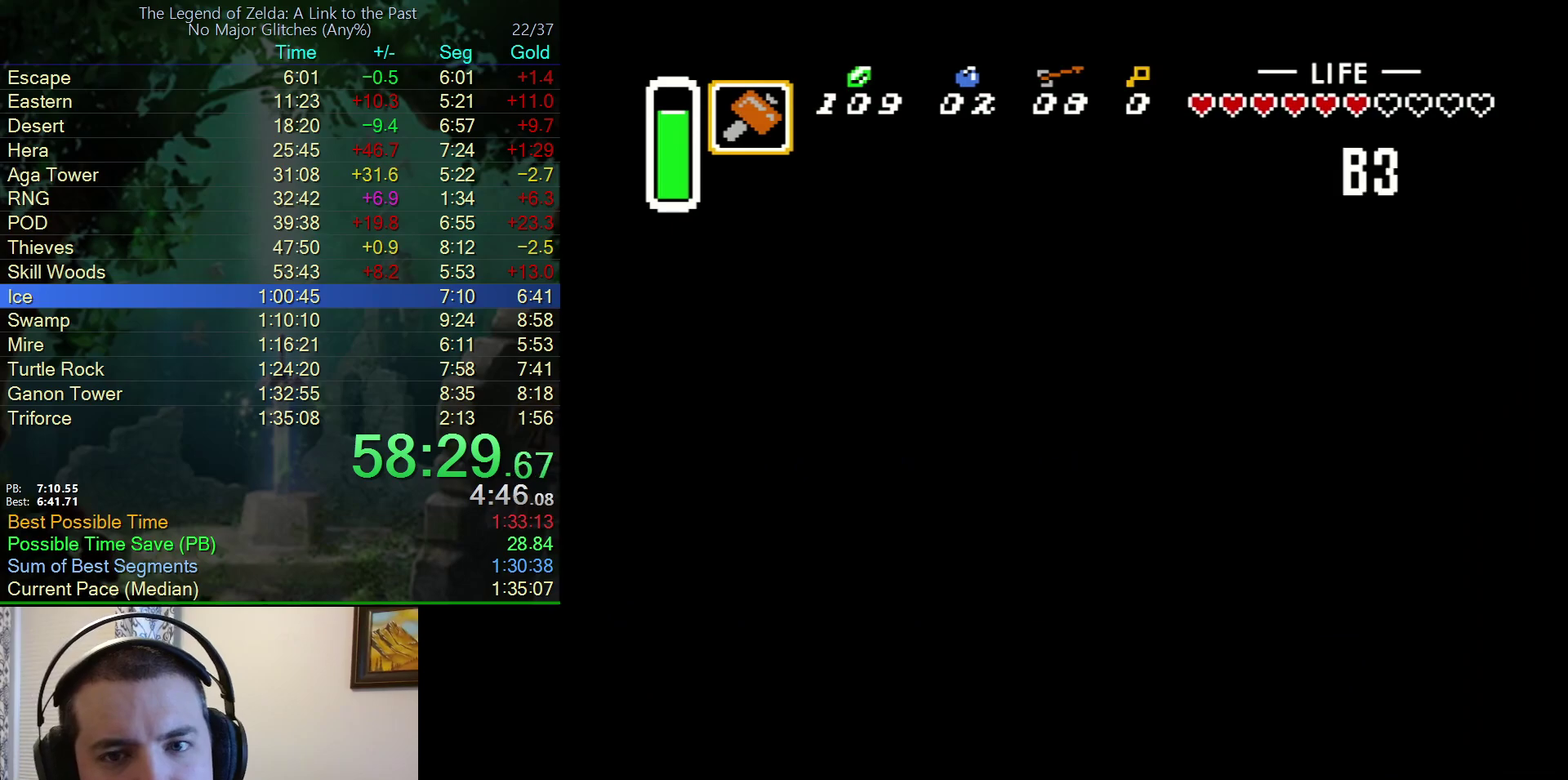
{"buttons": [], "events": []}
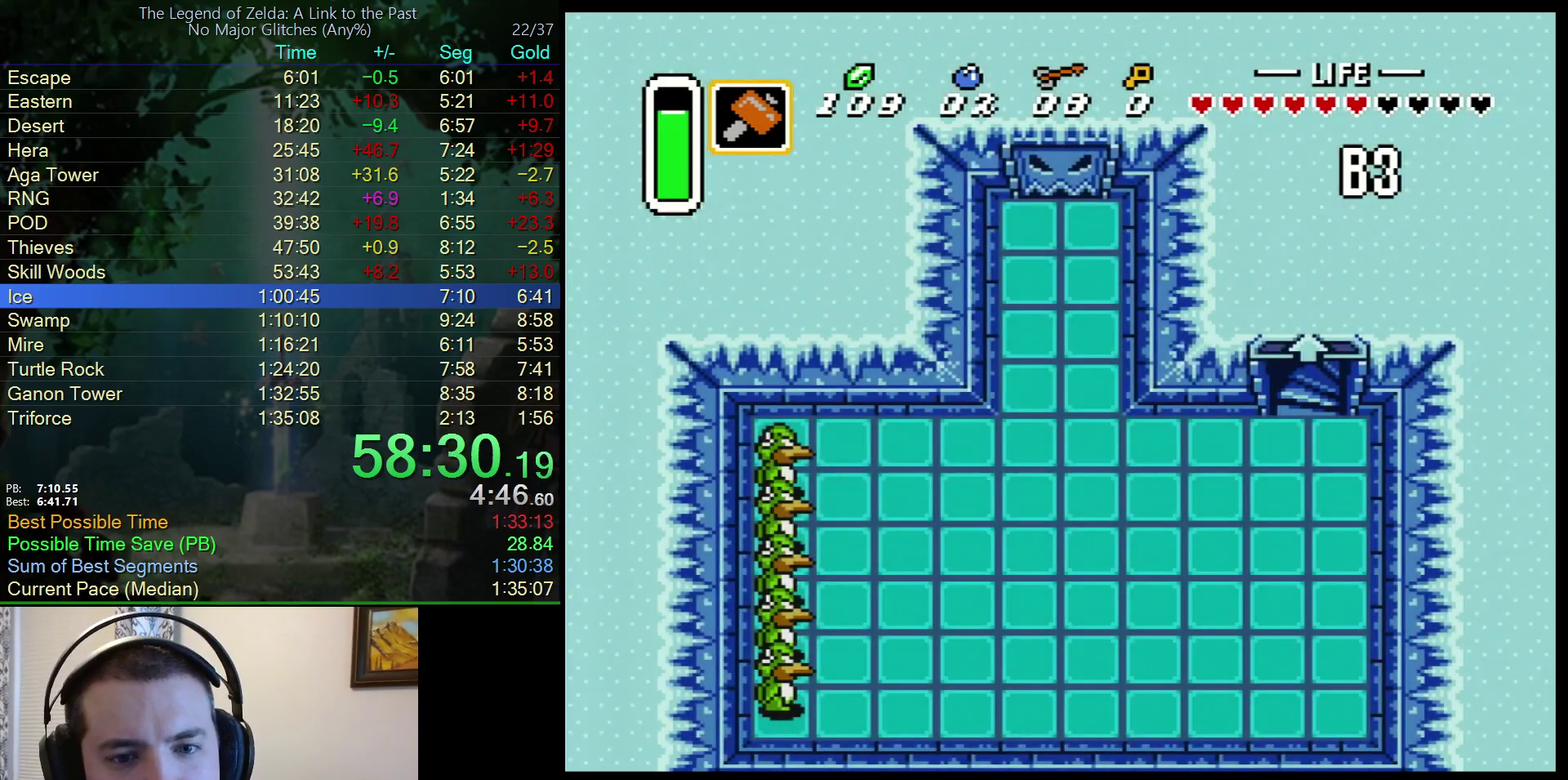
{"buttons": [], "events": []}
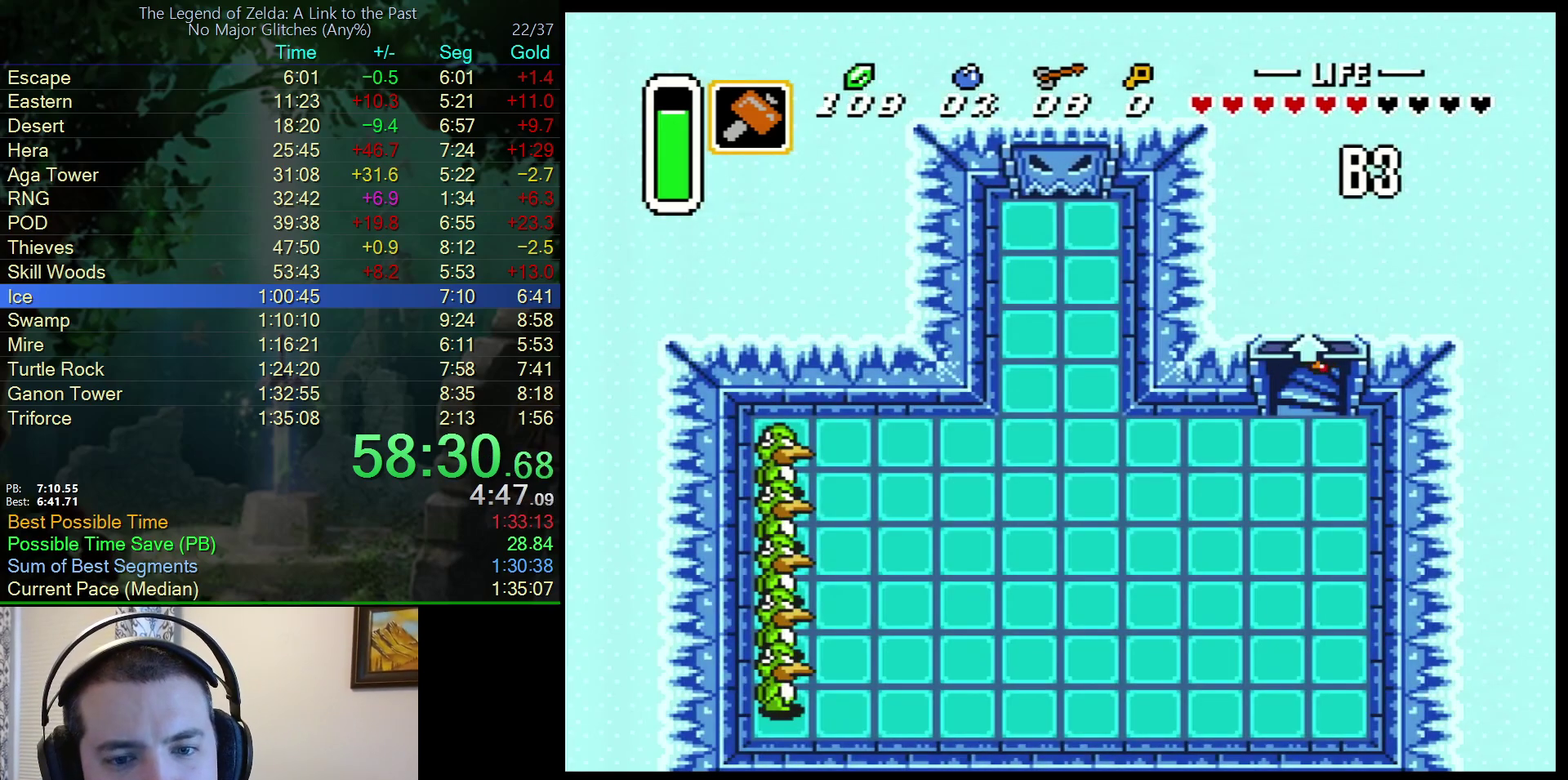
{"buttons": [], "events": []}
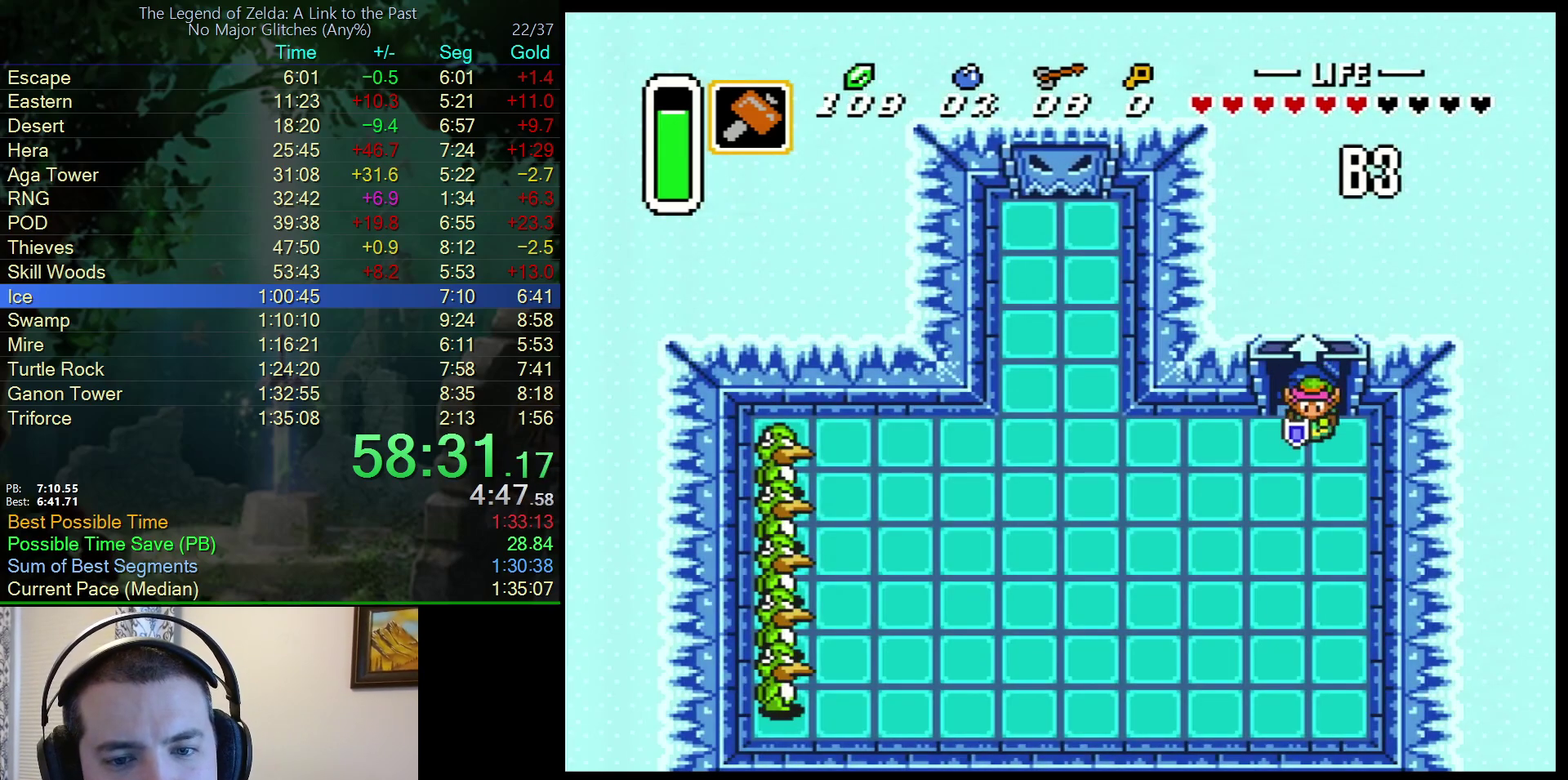
{"buttons": ["B"], "events": [[367, "B", "down"]]}
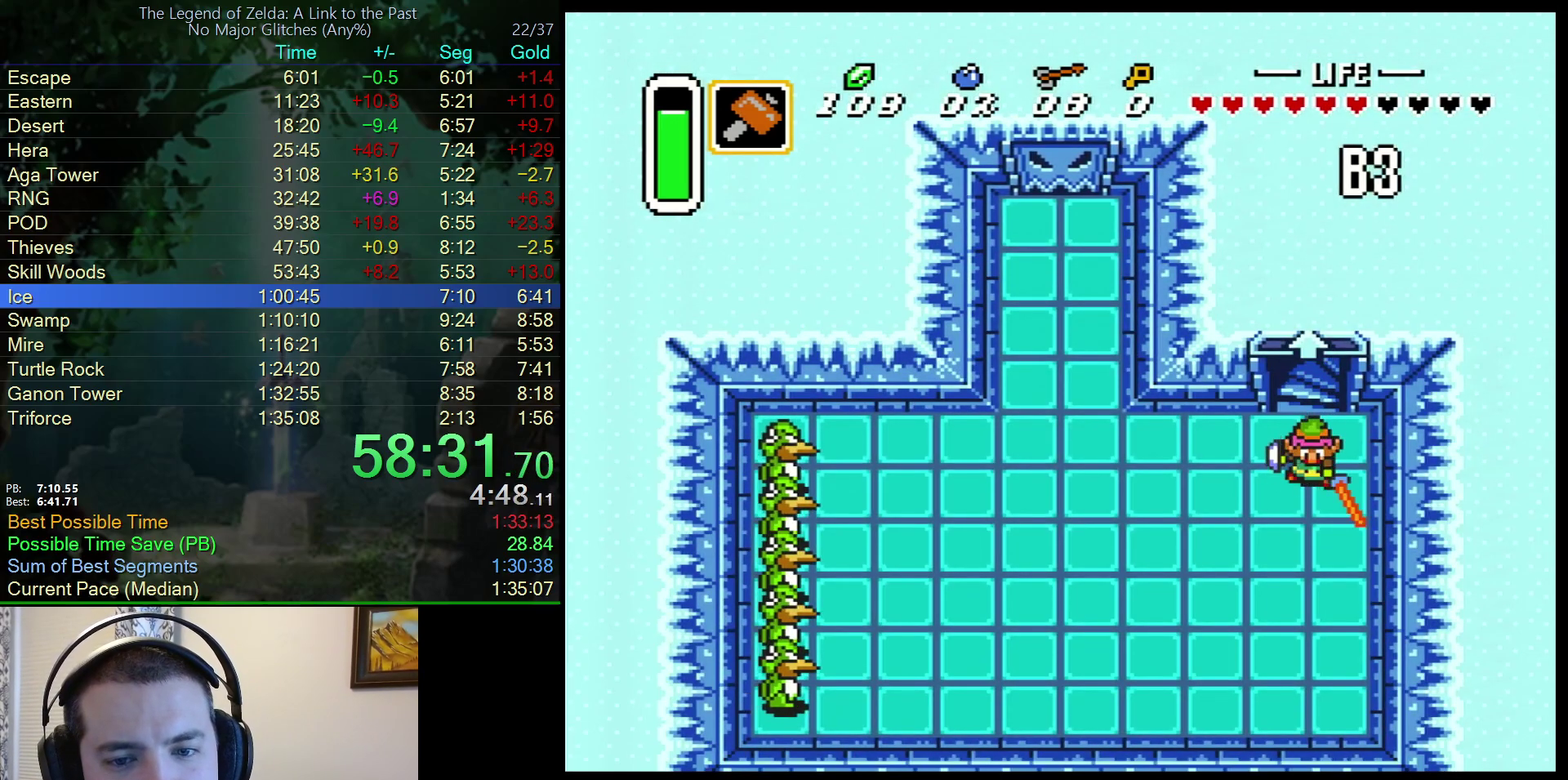
{"buttons": ["B", "DPAD_LEFT"], "events": [[133, "DPAD_LEFT", "down"]]}
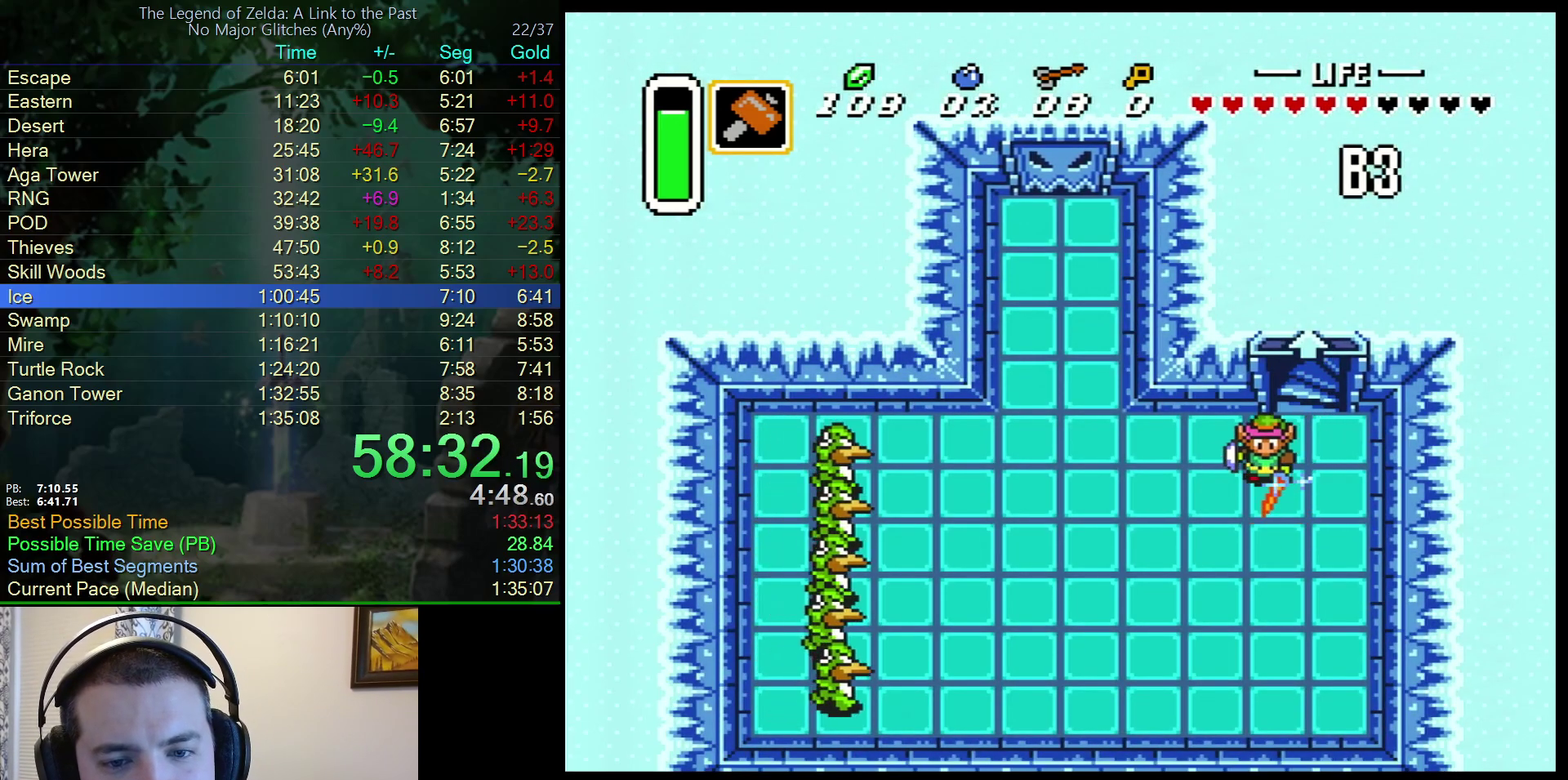
{"buttons": ["B", "DPAD_DOWN"], "events": [[33, "DPAD_DOWN", "down"], [267, "DPAD_LEFT", "up"], [333, "DPAD_LEFT", "down"], [483, "DPAD_LEFT", "up"]]}
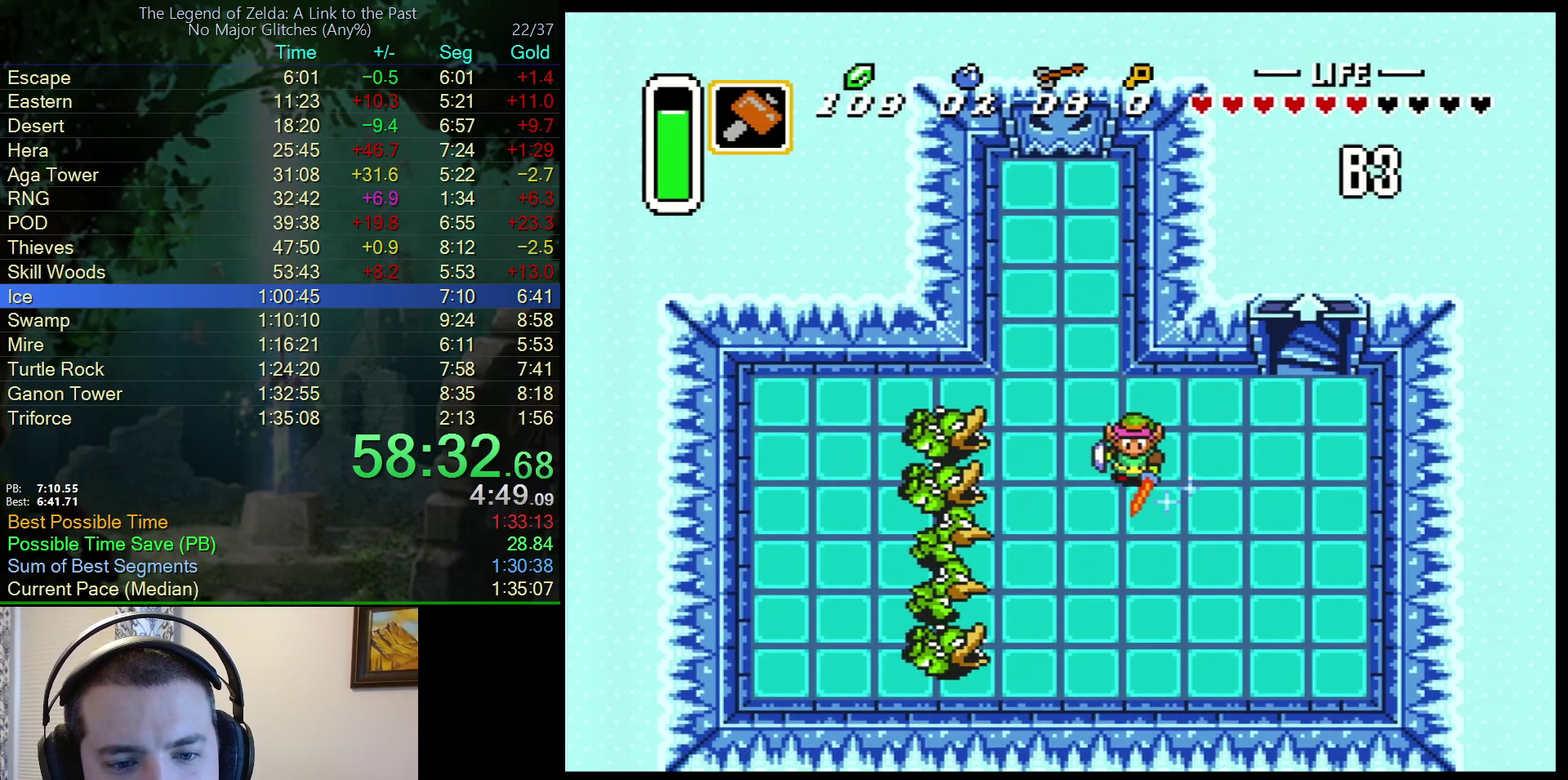
{"buttons": ["DPAD_DOWN"], "events": [[183, "B", "up"]]}
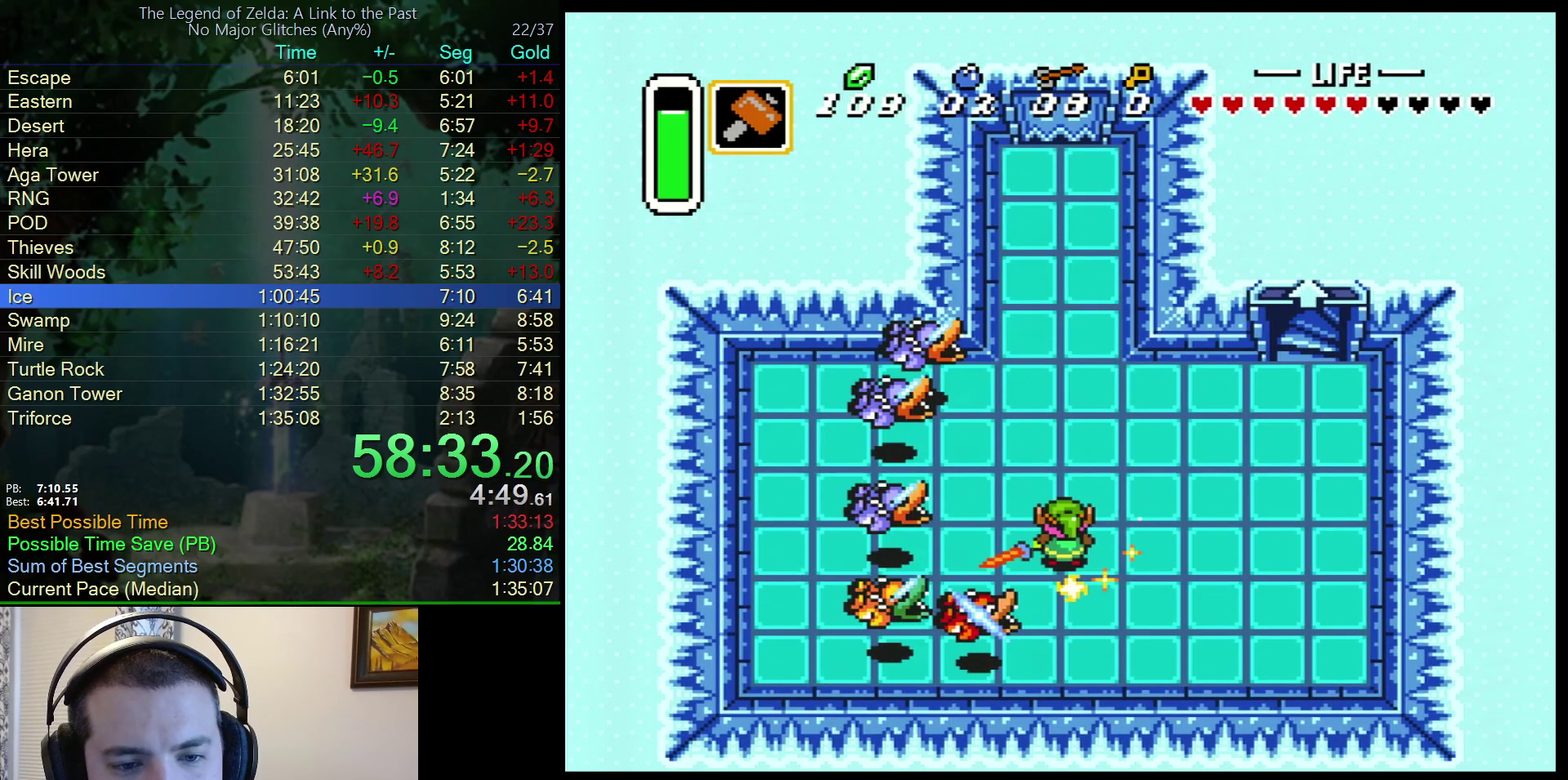
{"buttons": ["A", "DPAD_UP"], "events": [[117, "DPAD_DOWN", "up"], [117, "DPAD_UP", "down"], [433, "A", "down"]]}
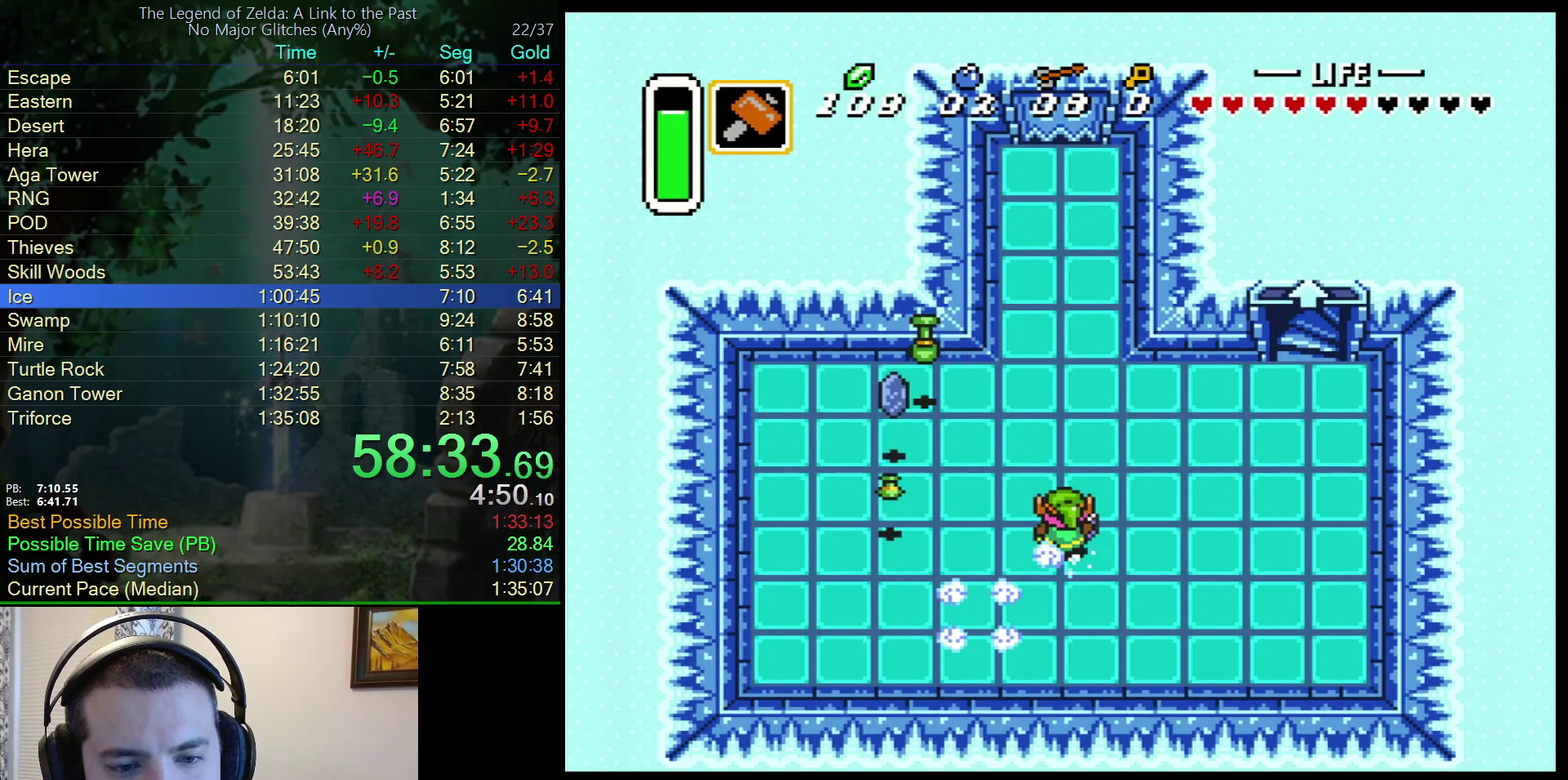
{"buttons": ["A"], "events": [[17, "DPAD_UP", "up"]]}
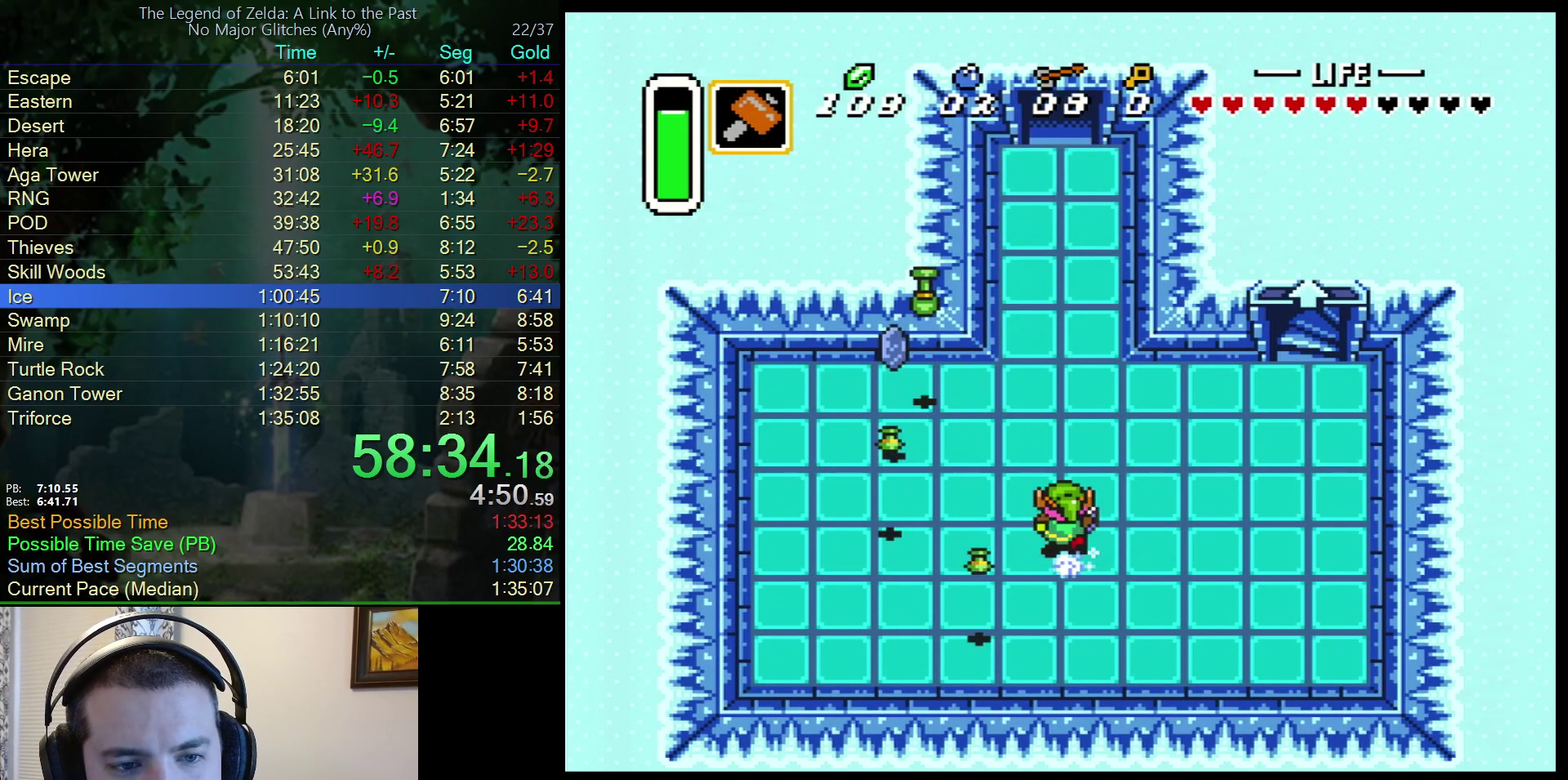
{"buttons": ["A"], "events": []}
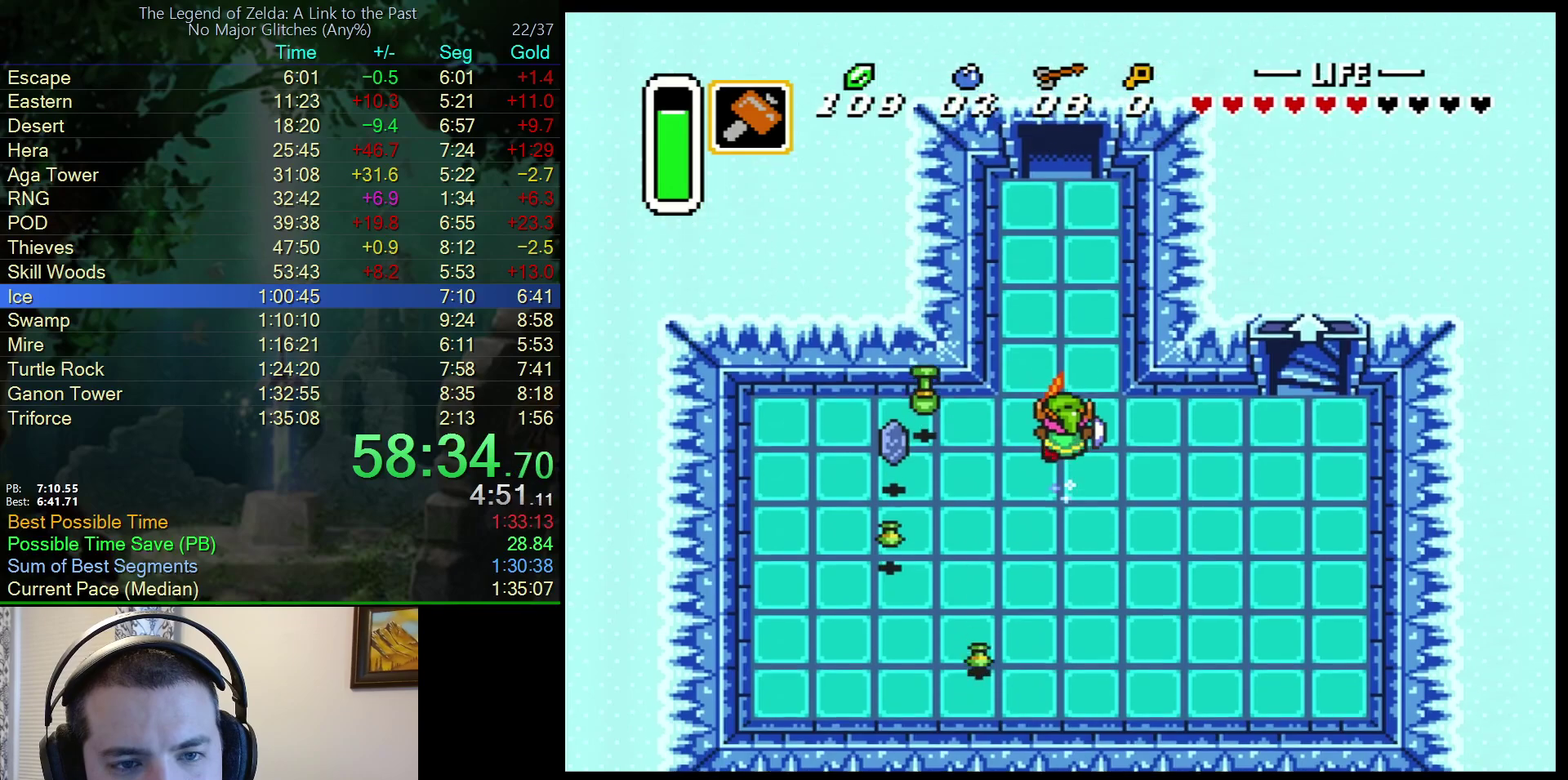
{"buttons": ["A"], "events": []}
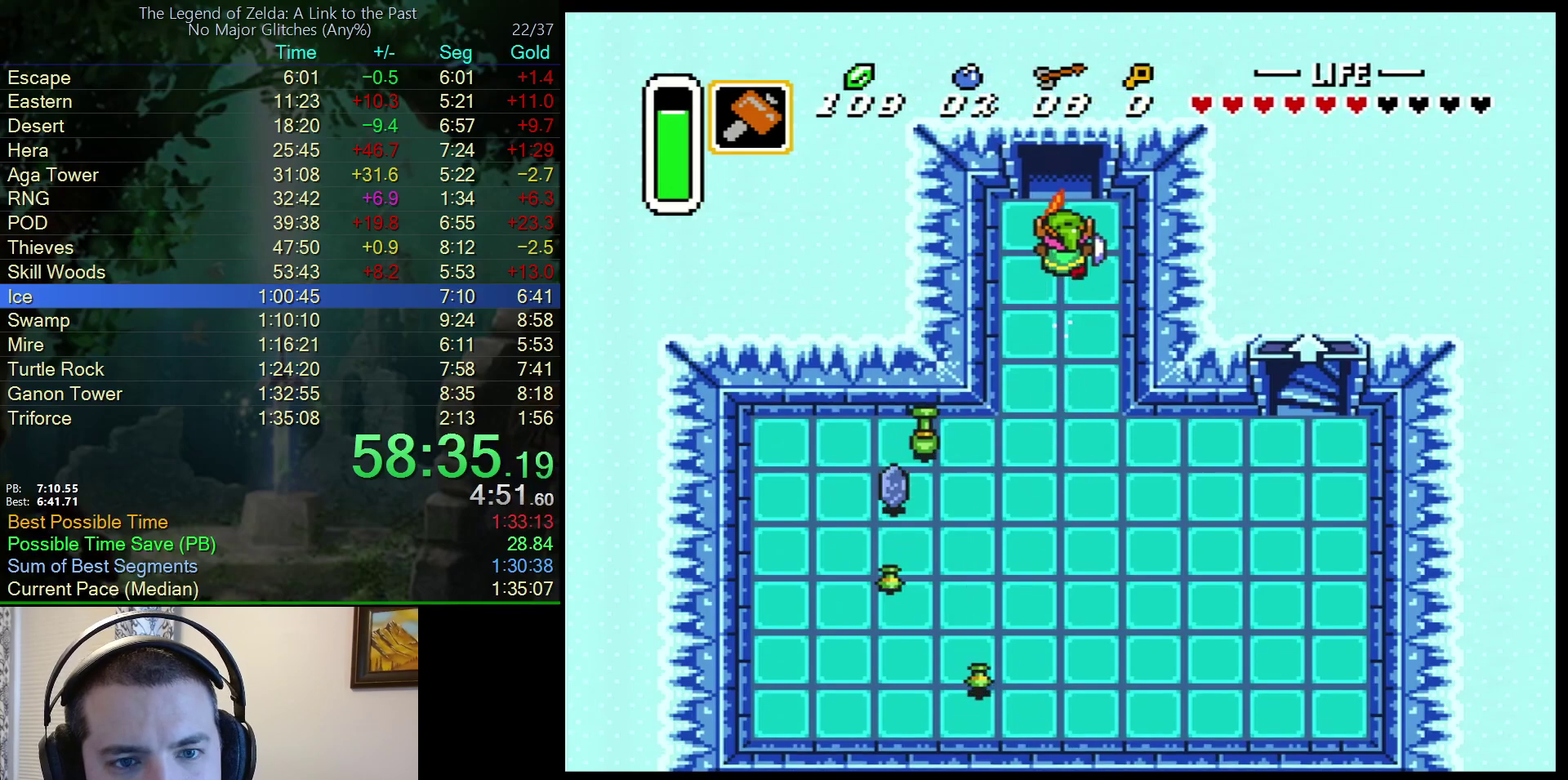
{"buttons": [], "events": [[267, "DPAD_UP", "down"], [483, "A", "up"], [483, "DPAD_UP", "up"]]}
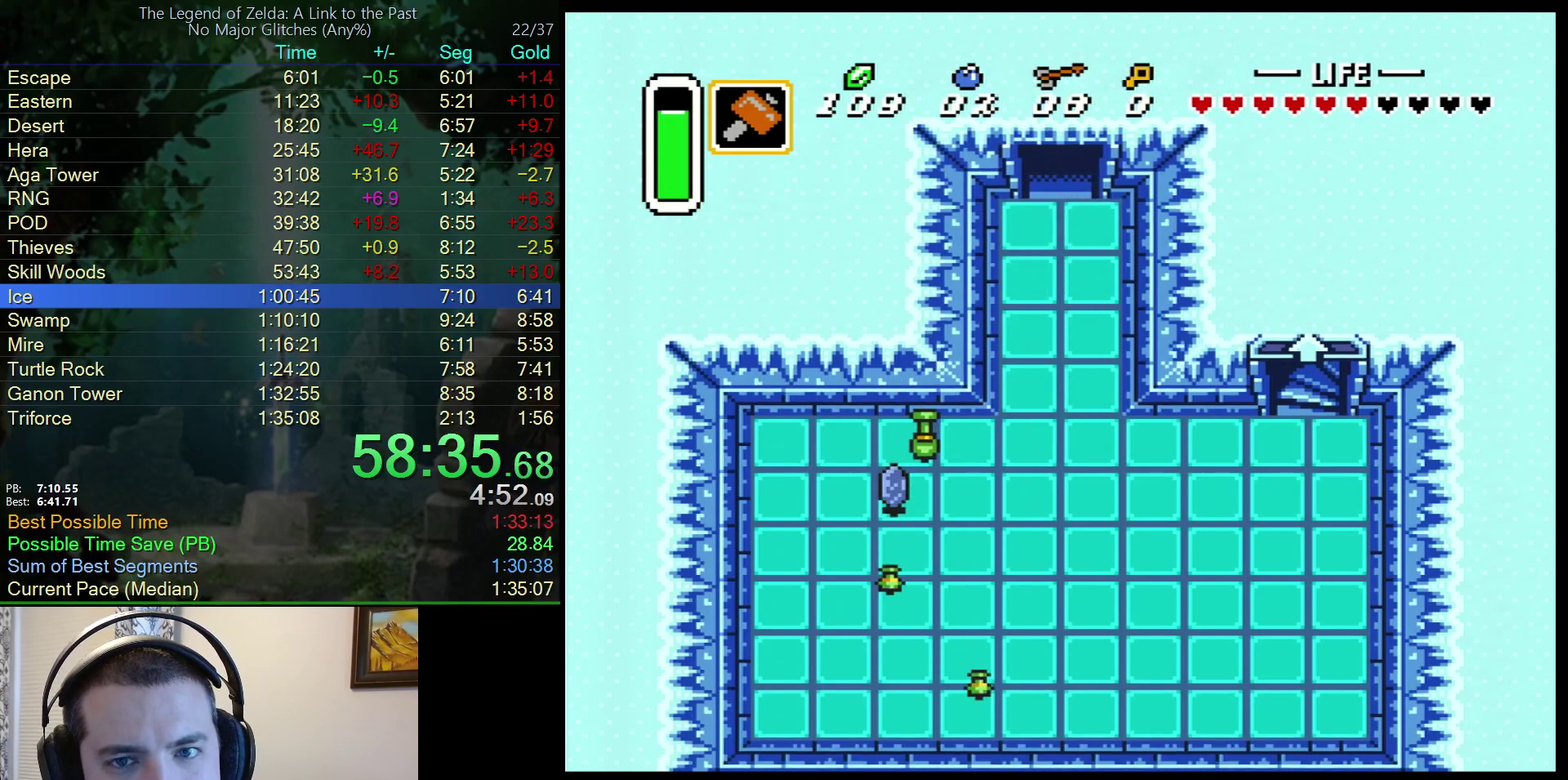
{"buttons": ["DPAD_UP"], "events": [[33, "A", "down"], [33, "DPAD_UP", "down"], [117, "A", "up"]]}
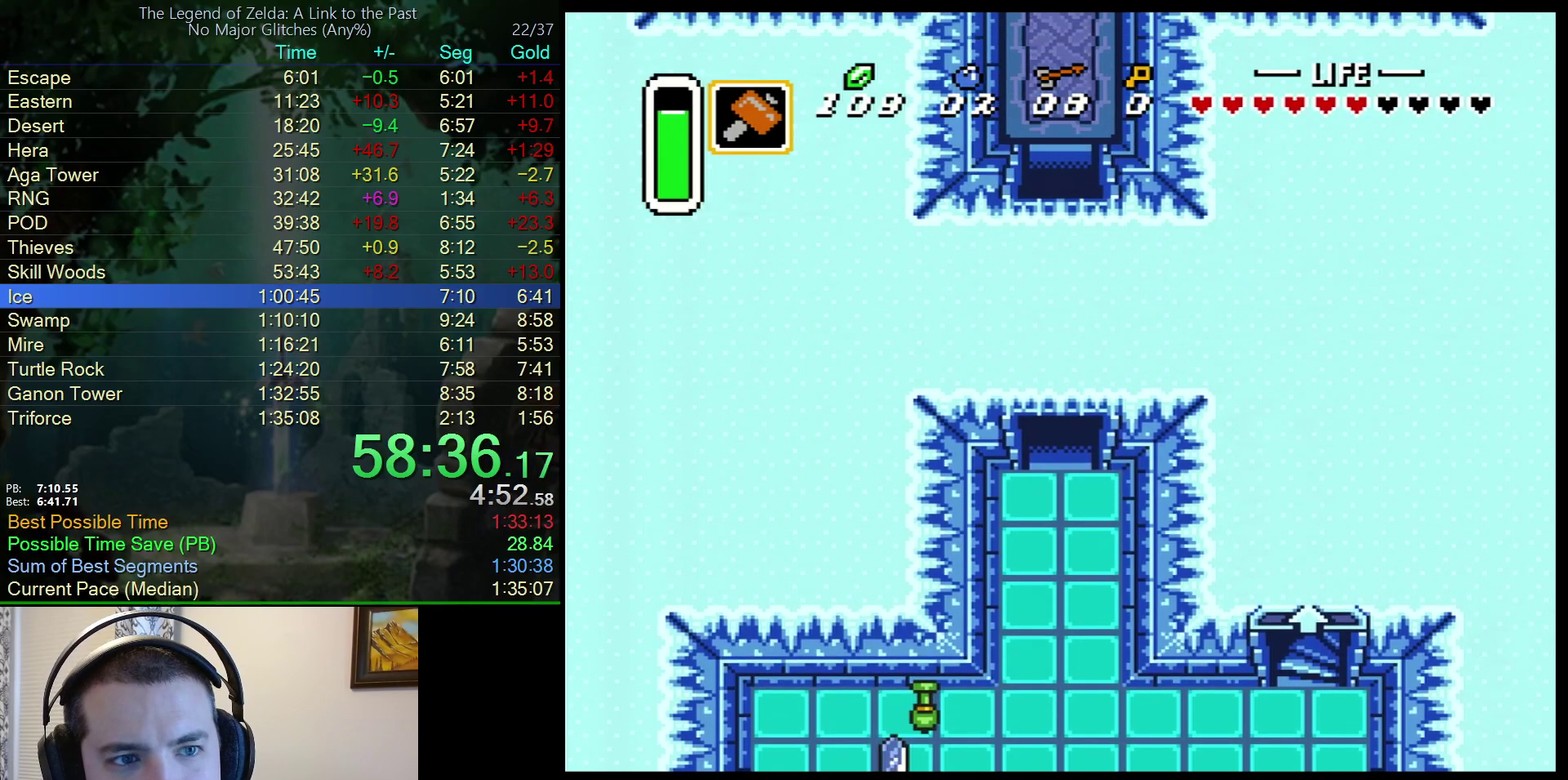
{"buttons": ["DPAD_UP"], "events": []}
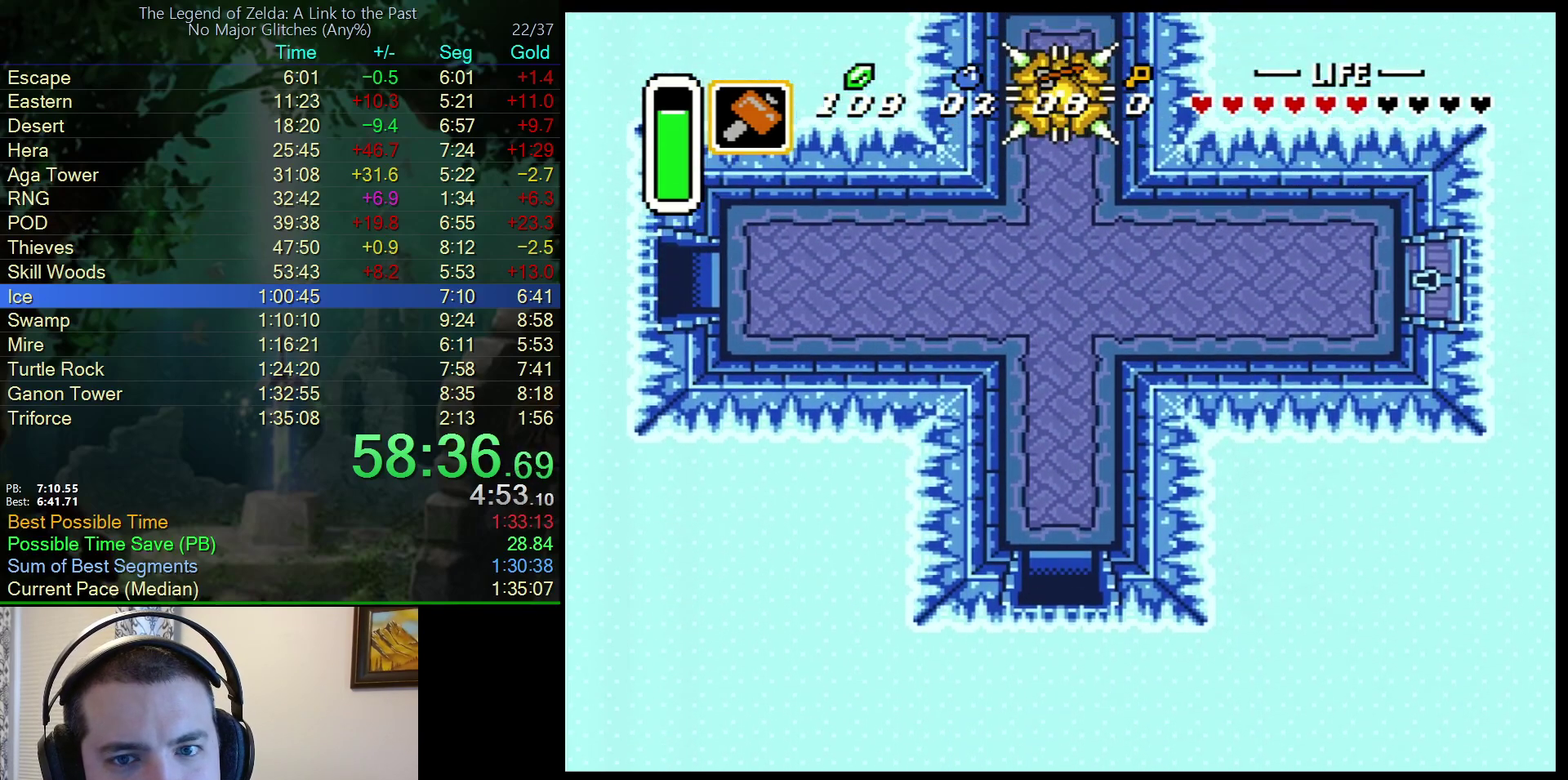
{"buttons": ["DPAD_UP"], "events": []}
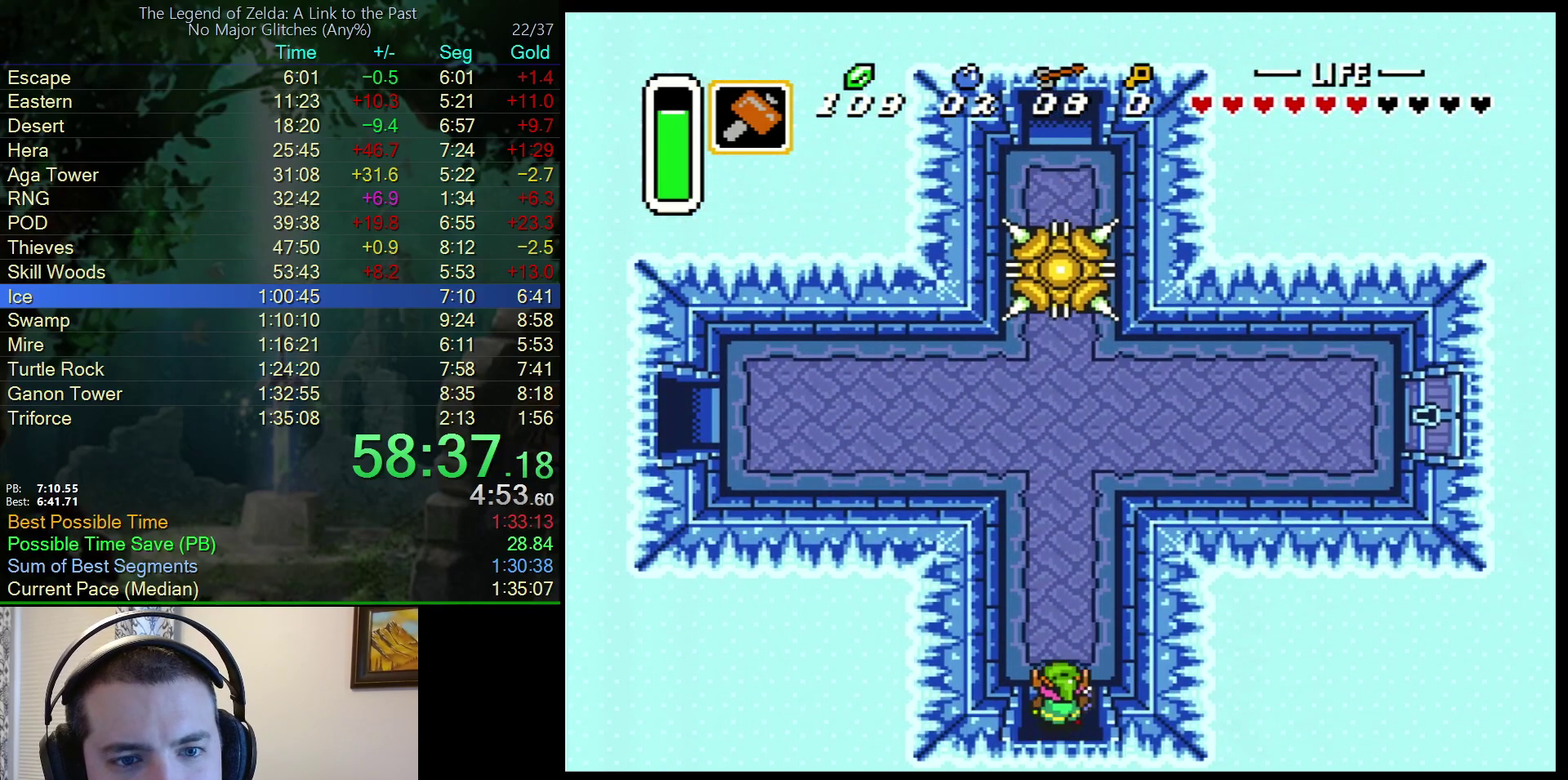
{"buttons": ["B", "DPAD_UP"], "events": [[483, "B", "down"]]}
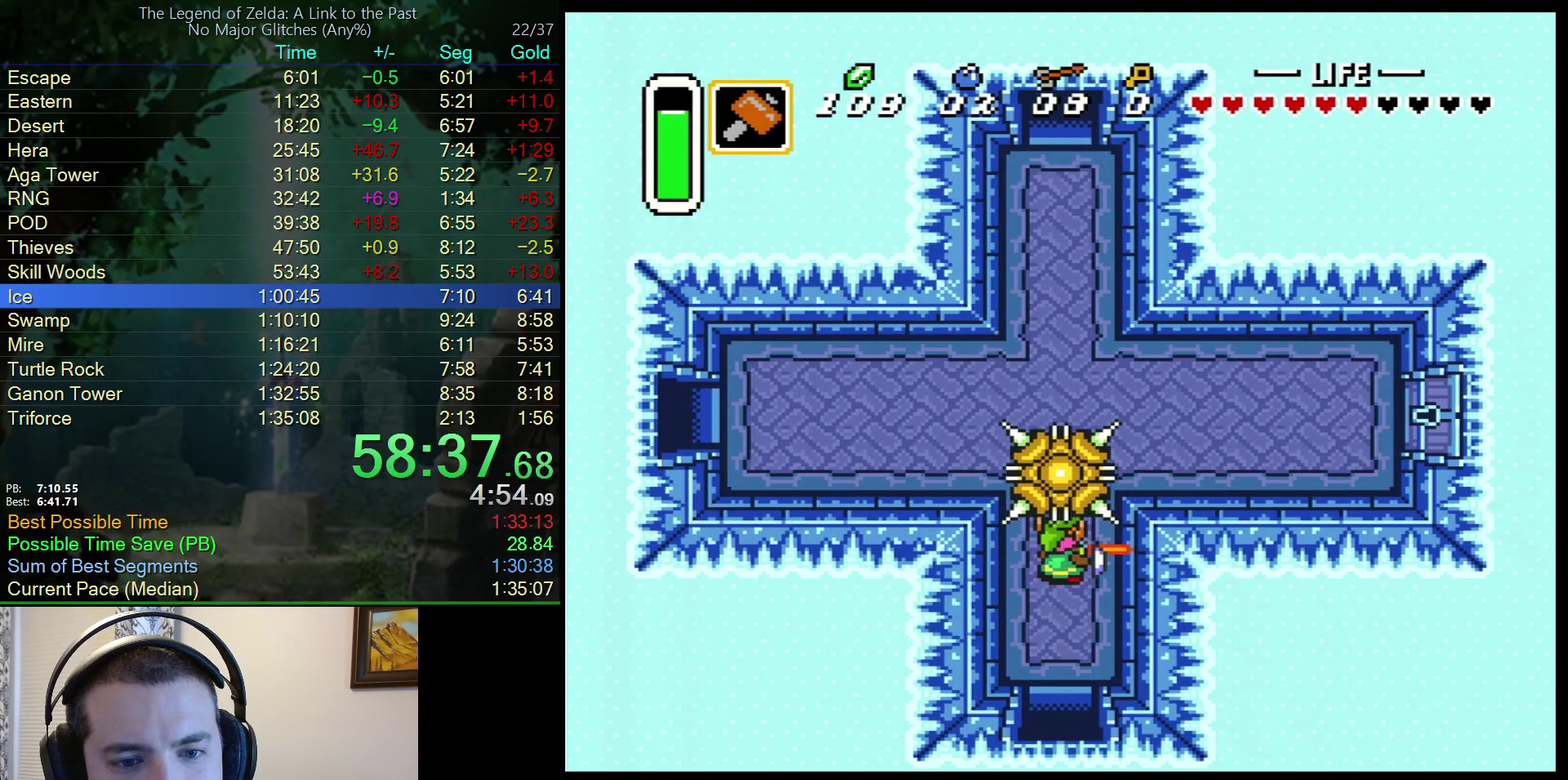
{"buttons": ["DPAD_UP"], "events": [[150, "B", "up"]]}
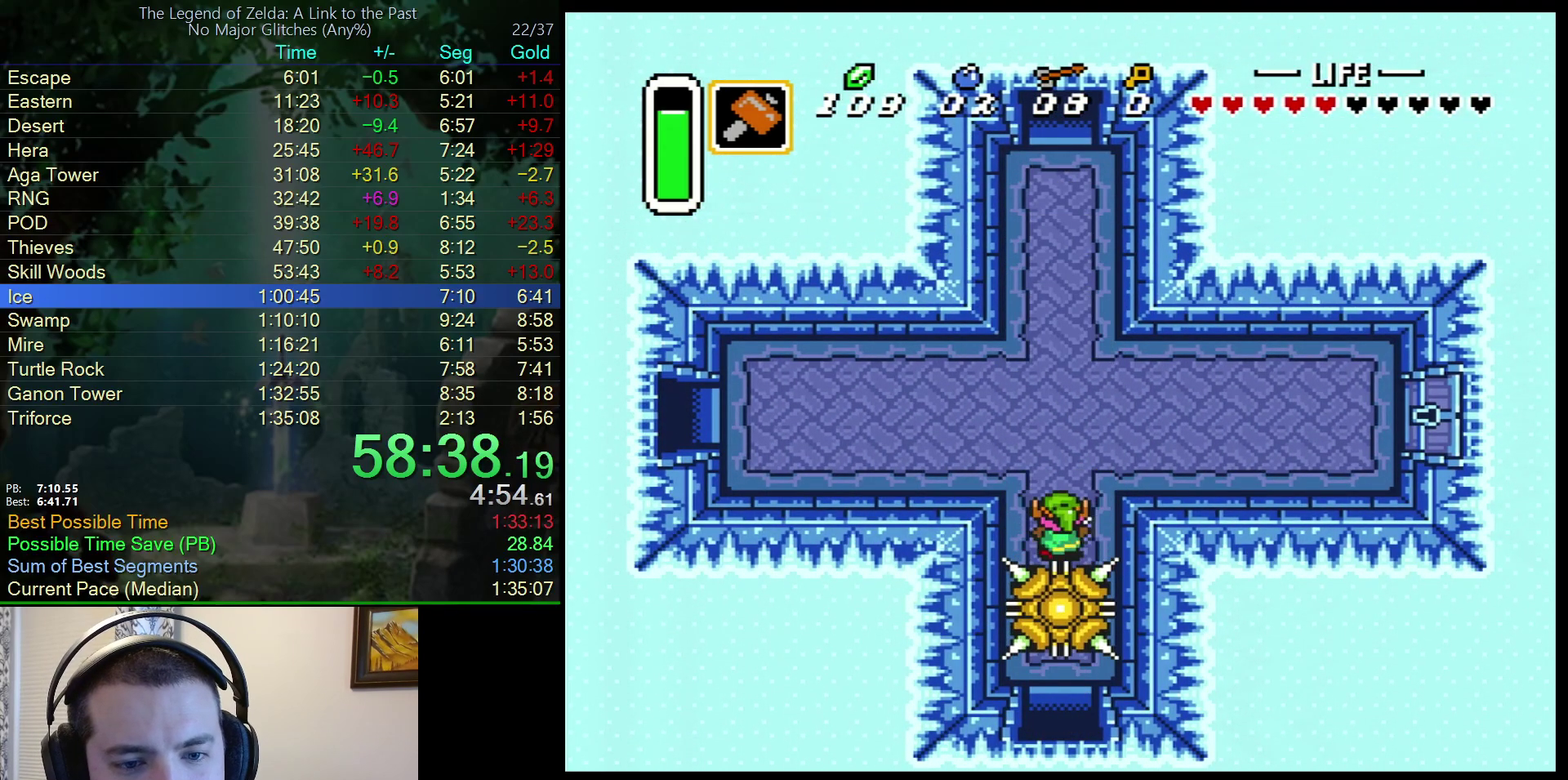
{"buttons": ["A", "DPAD_LEFT"], "events": [[333, "A", "down"], [450, "DPAD_LEFT", "down"], [450, "DPAD_UP", "up"]]}
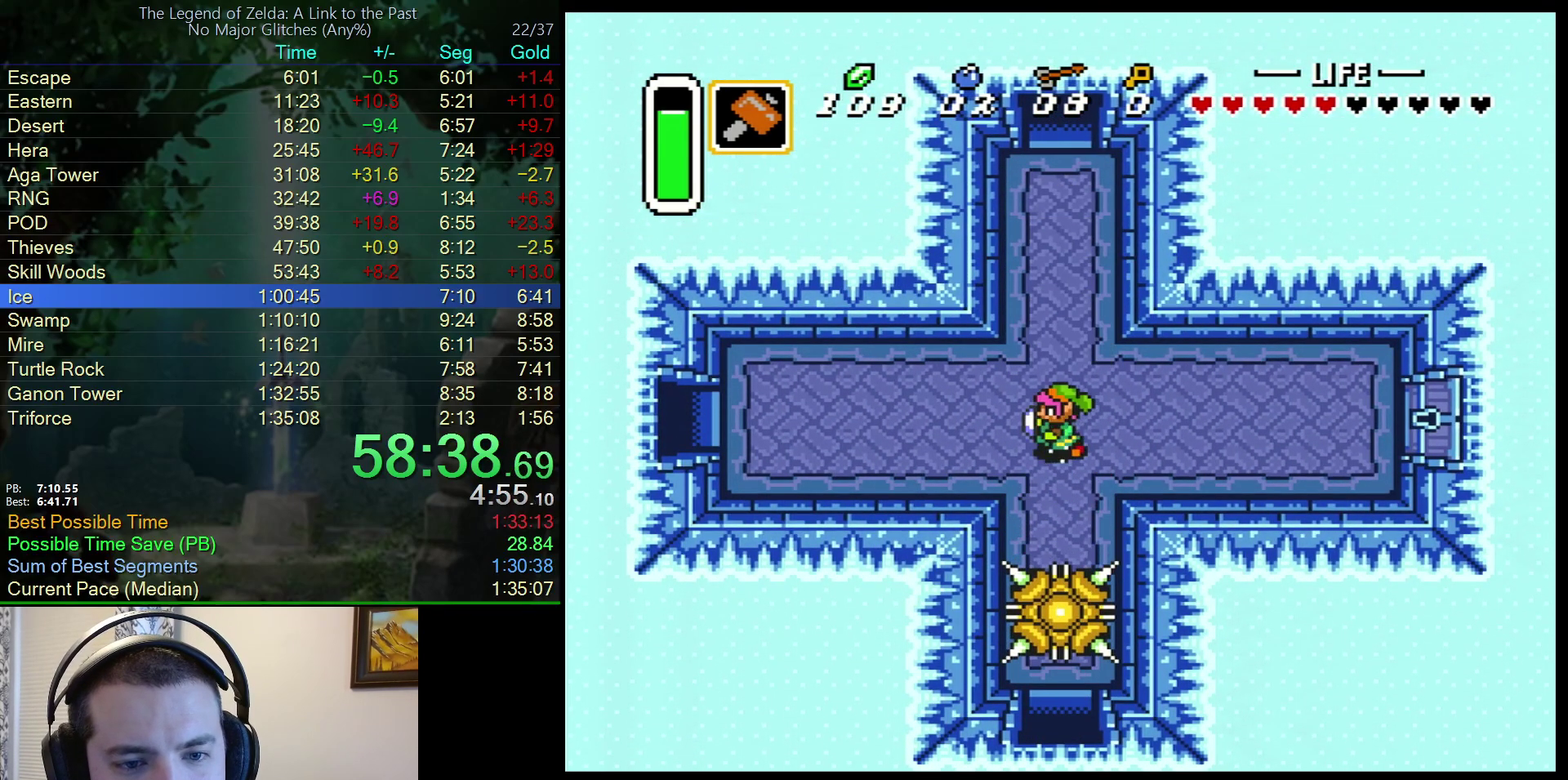
{"buttons": ["A"], "events": [[167, "DPAD_LEFT", "up"]]}
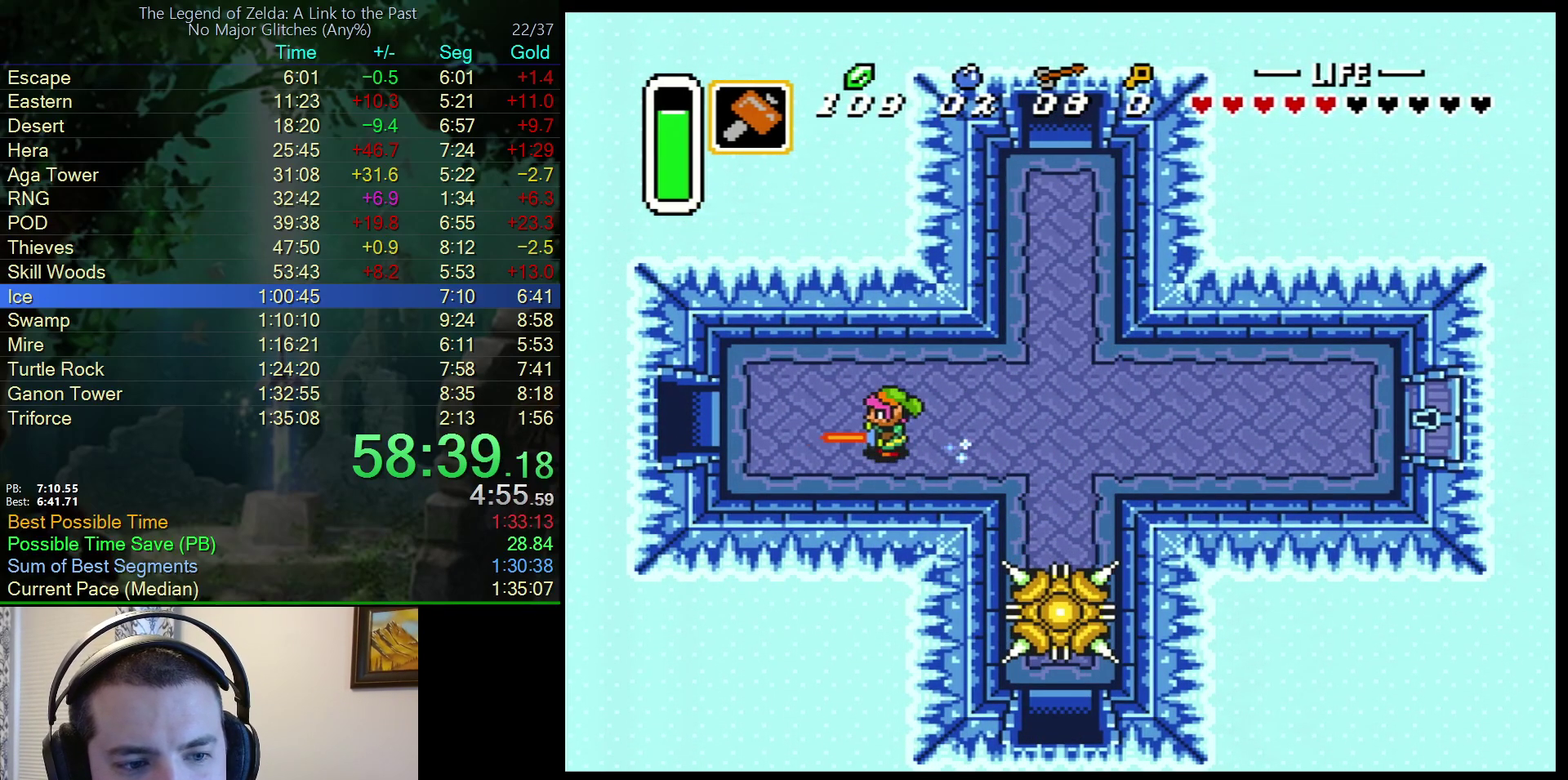
{"buttons": ["A"], "events": []}
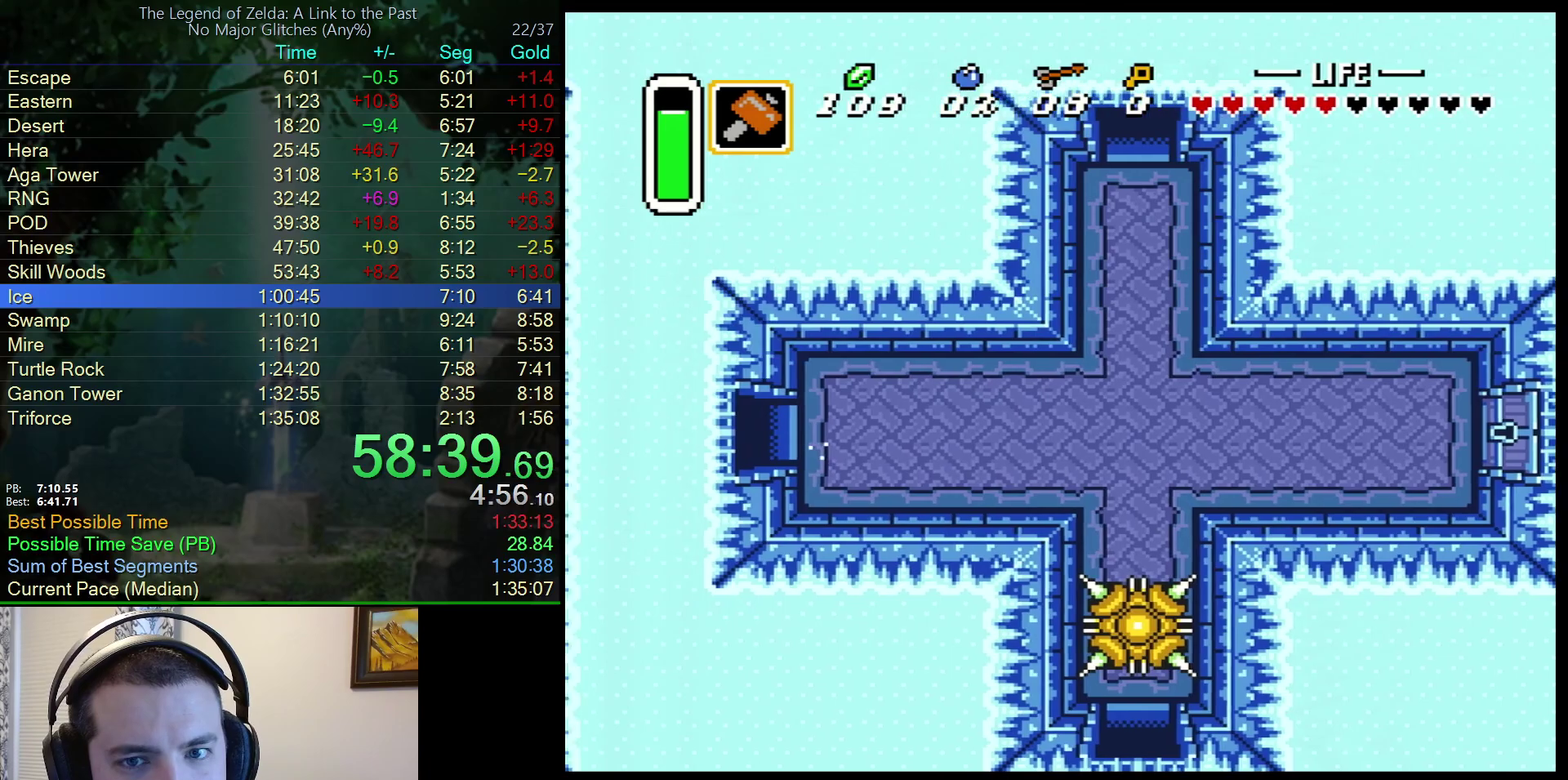
{"buttons": ["DPAD_LEFT"], "events": [[133, "DPAD_LEFT", "down"], [250, "A", "up"]]}
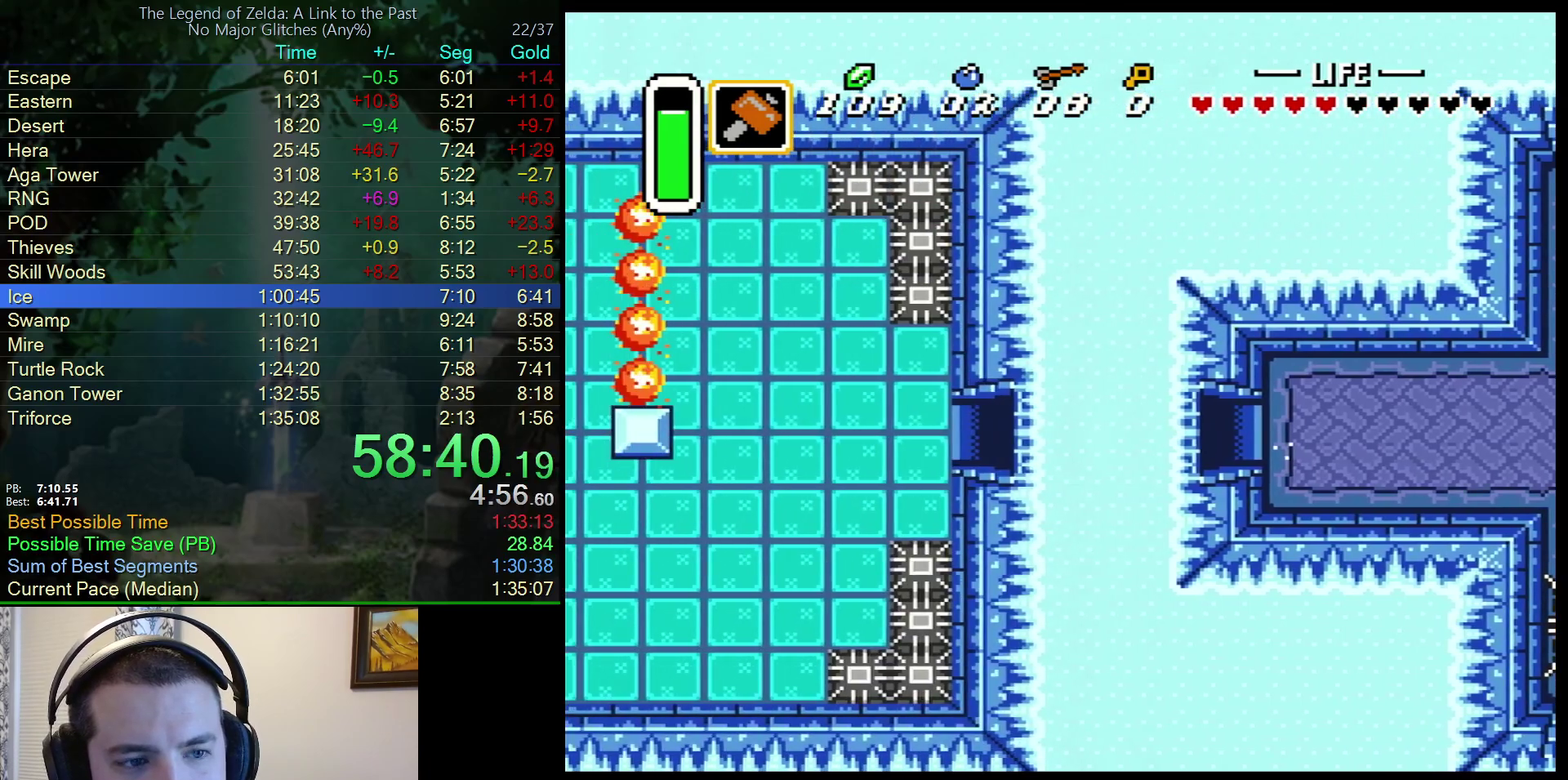
{"buttons": ["DPAD_LEFT"], "events": []}
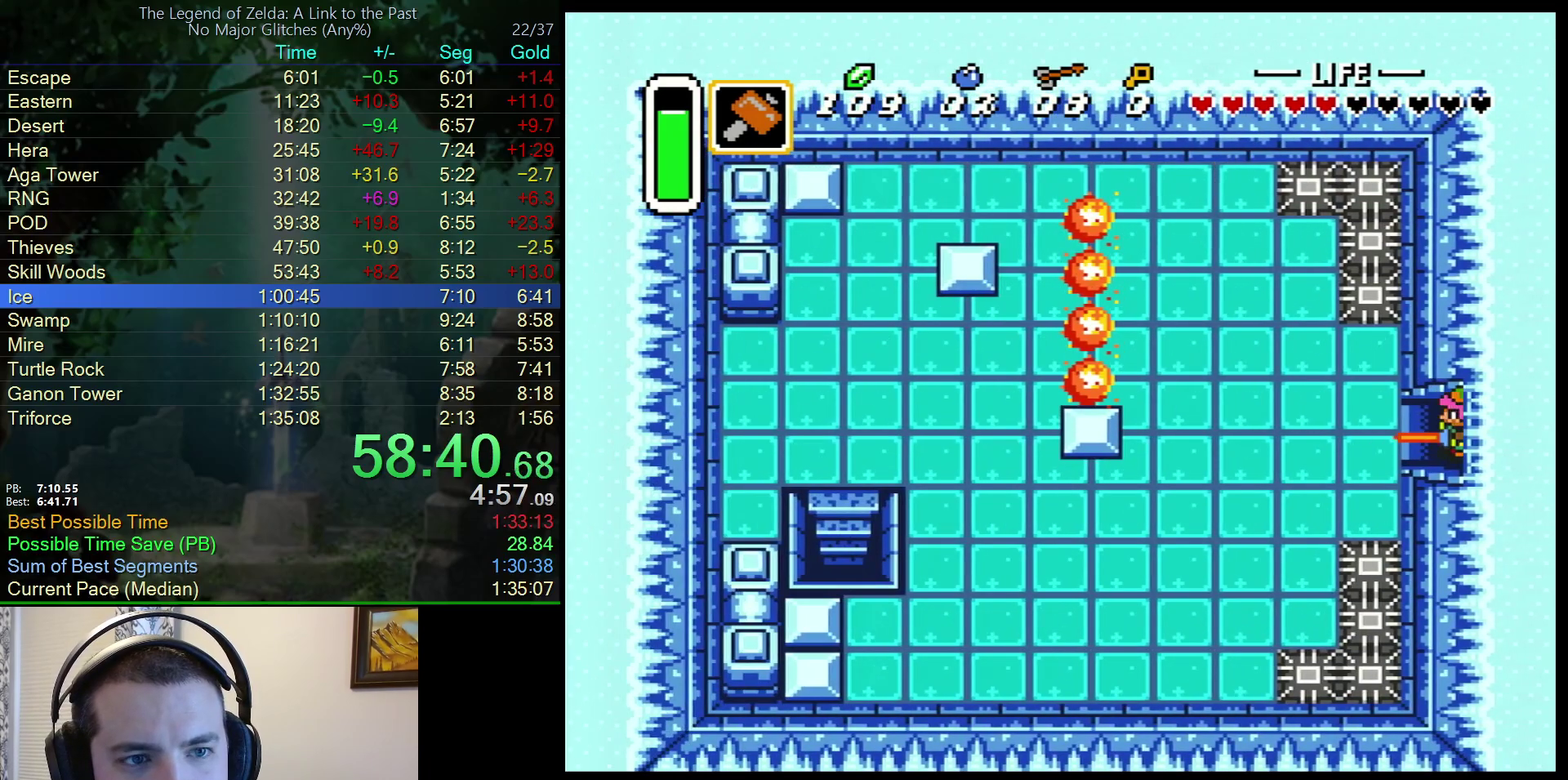
{"buttons": ["DPAD_LEFT"], "events": []}
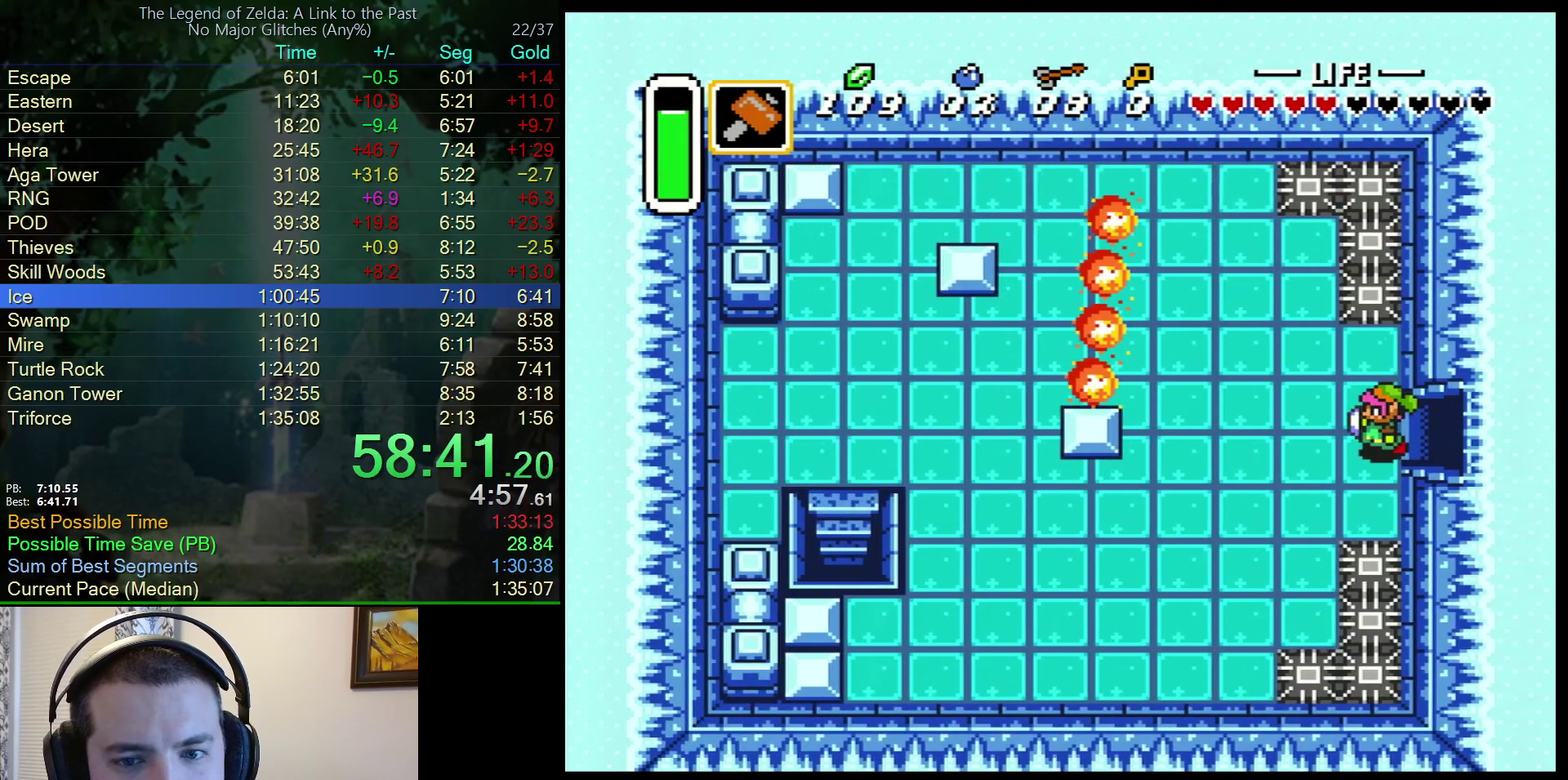
{"buttons": ["DPAD_DOWN", "DPAD_LEFT"], "events": [[167, "Y", "down"], [300, "Y", "up"], [500, "DPAD_DOWN", "down"]]}
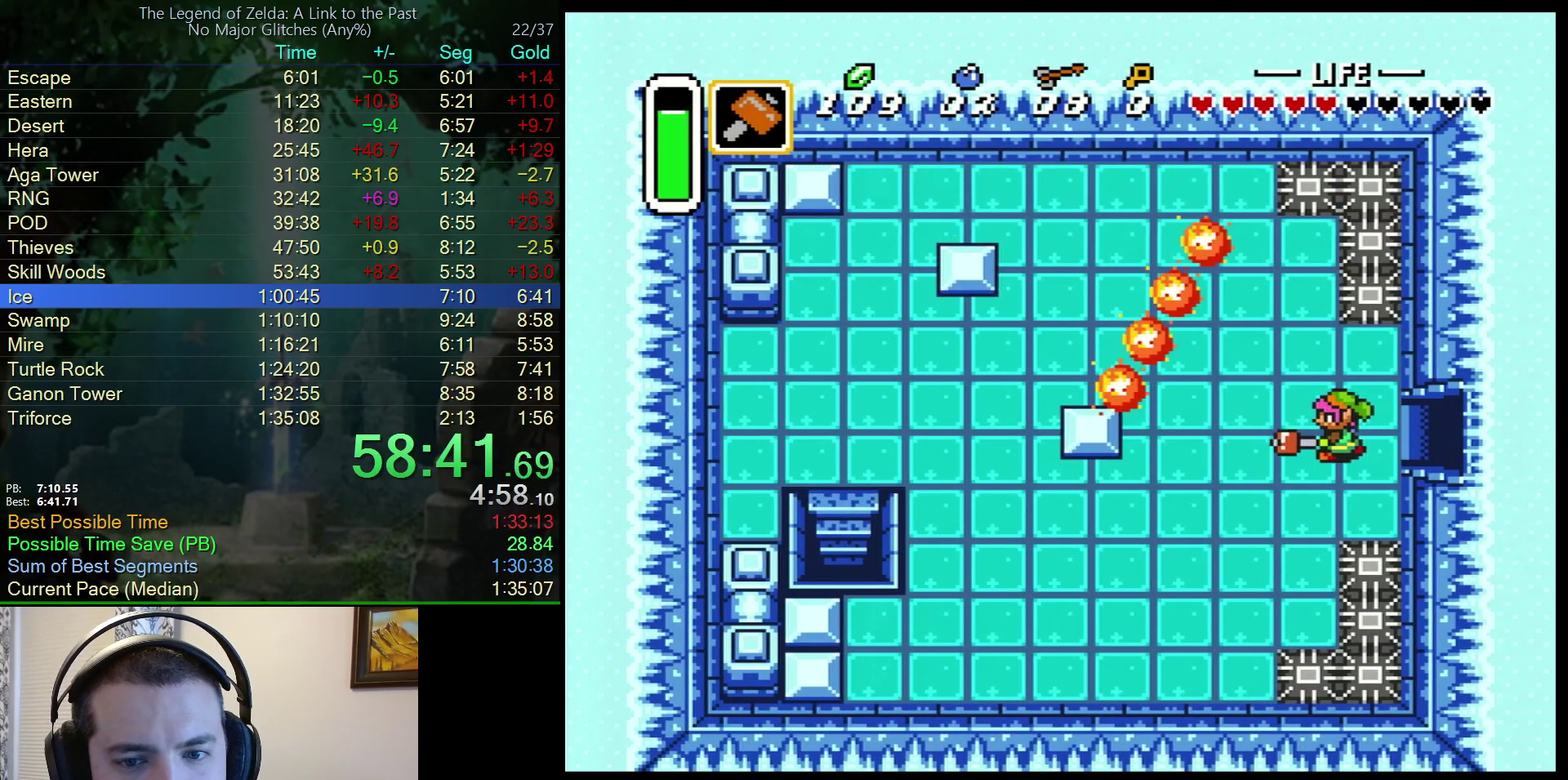
{"buttons": ["DPAD_DOWN", "DPAD_LEFT"], "events": [[150, "Y", "down"], [283, "Y", "up"]]}
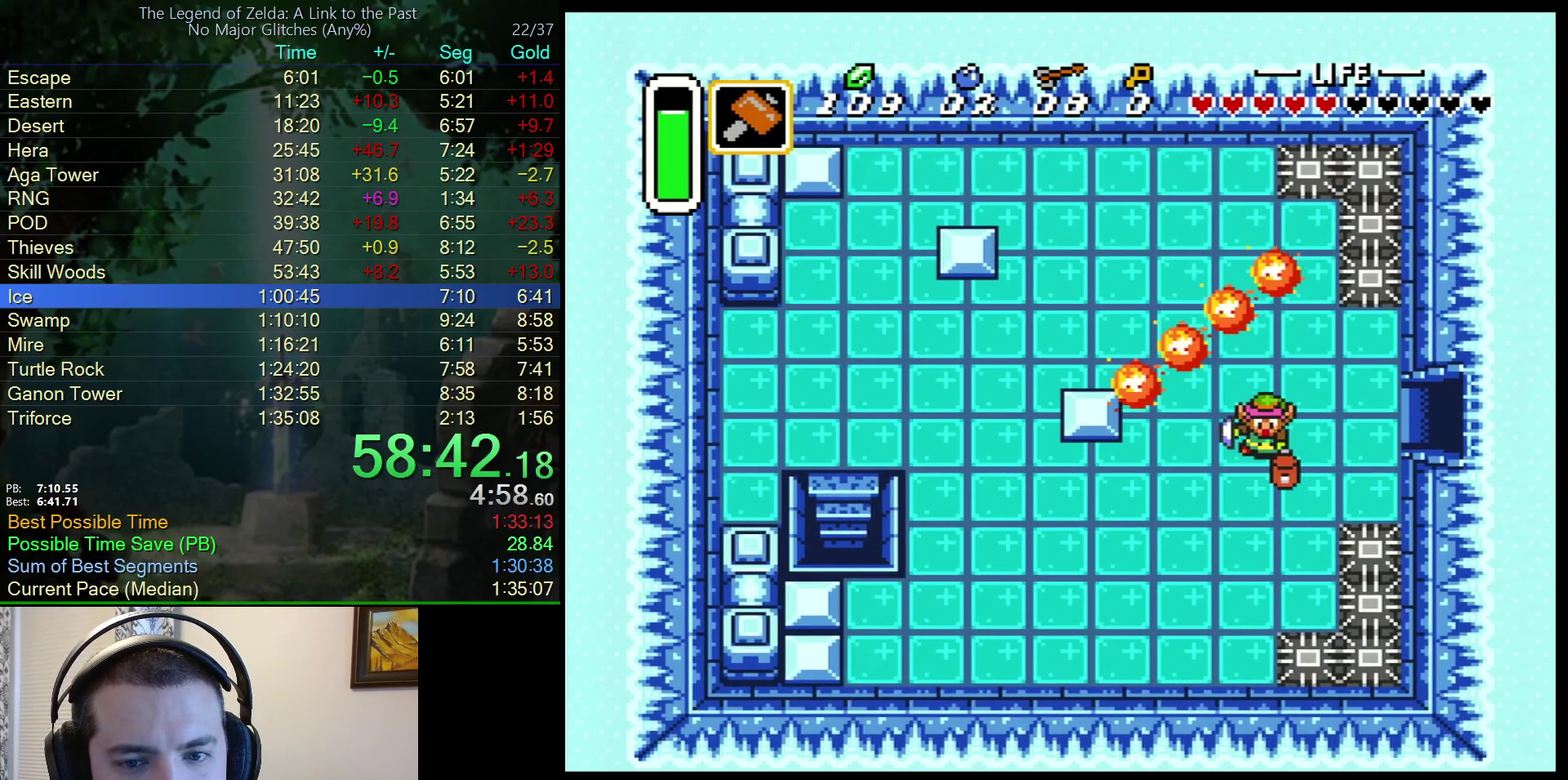
{"buttons": ["DPAD_LEFT"], "events": [[250, "Y", "down"], [383, "Y", "up"], [500, "DPAD_DOWN", "up"]]}
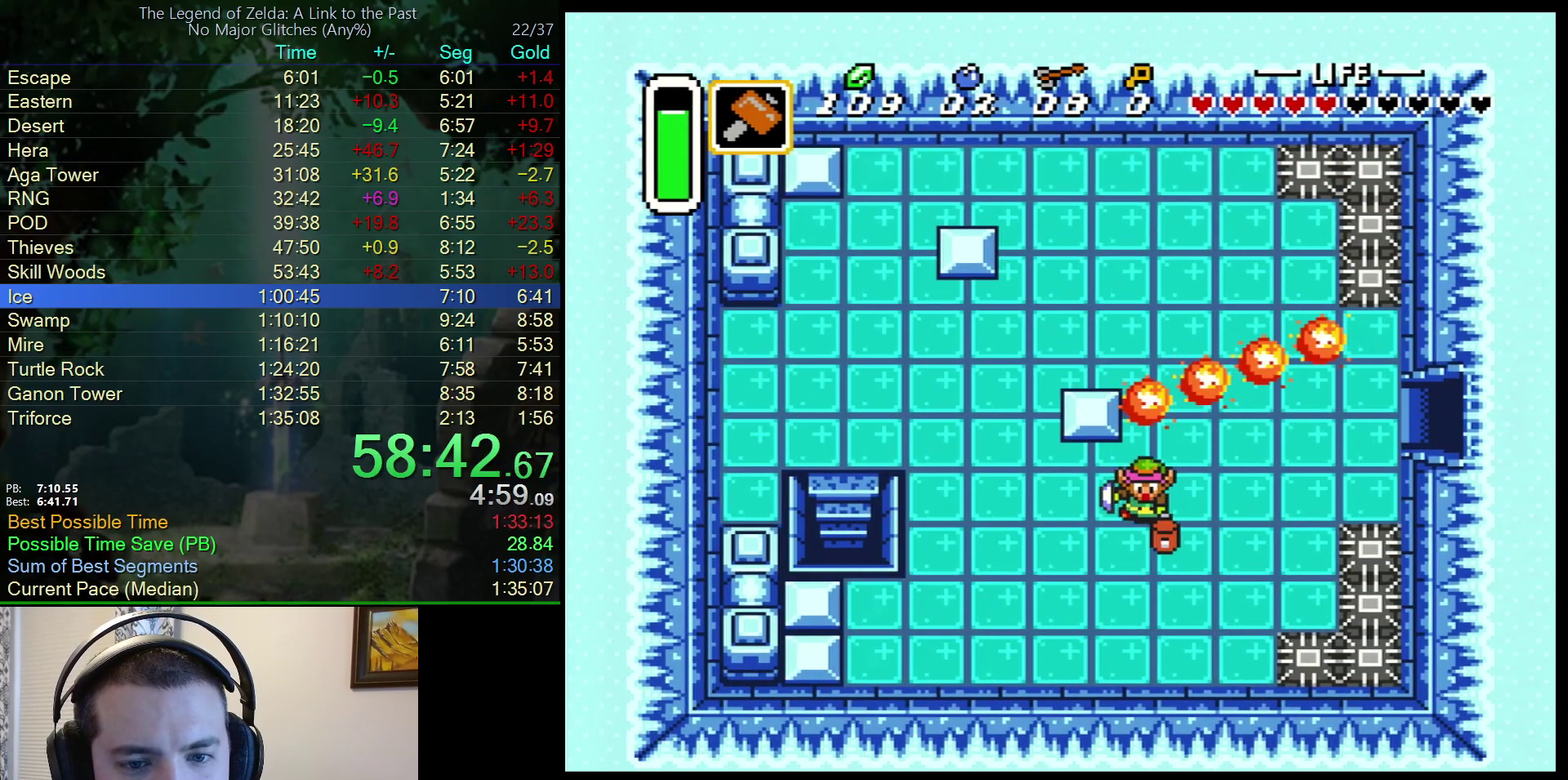
{"buttons": ["DPAD_UP", "DPAD_LEFT"], "events": [[67, "DPAD_UP", "down"], [233, "Y", "down"], [400, "Y", "up"]]}
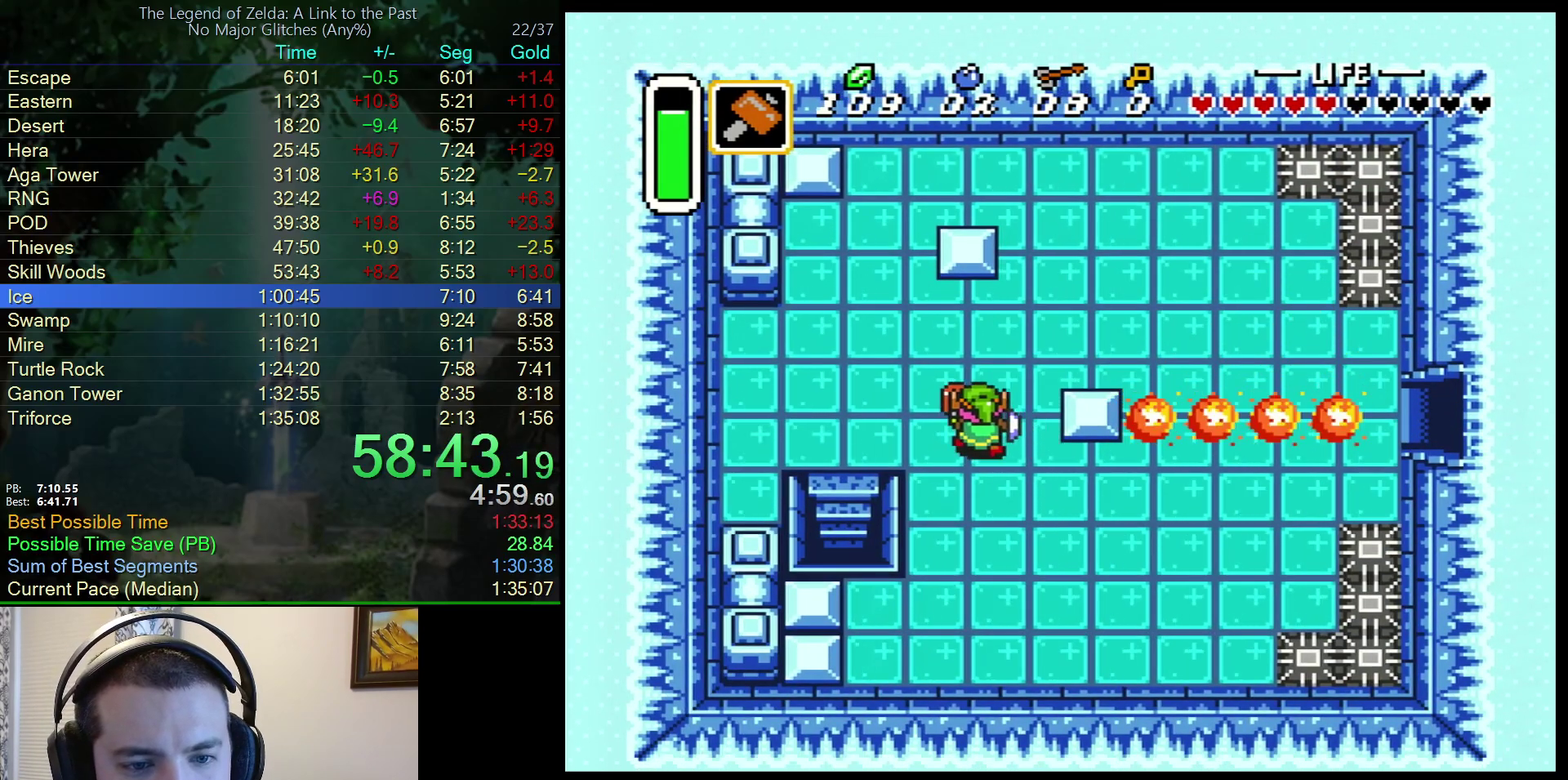
{"buttons": ["DPAD_DOWN"], "events": [[50, "DPAD_UP", "up"], [67, "DPAD_DOWN", "down"], [83, "DPAD_LEFT", "up"], [167, "B", "down"], [283, "B", "up"]]}